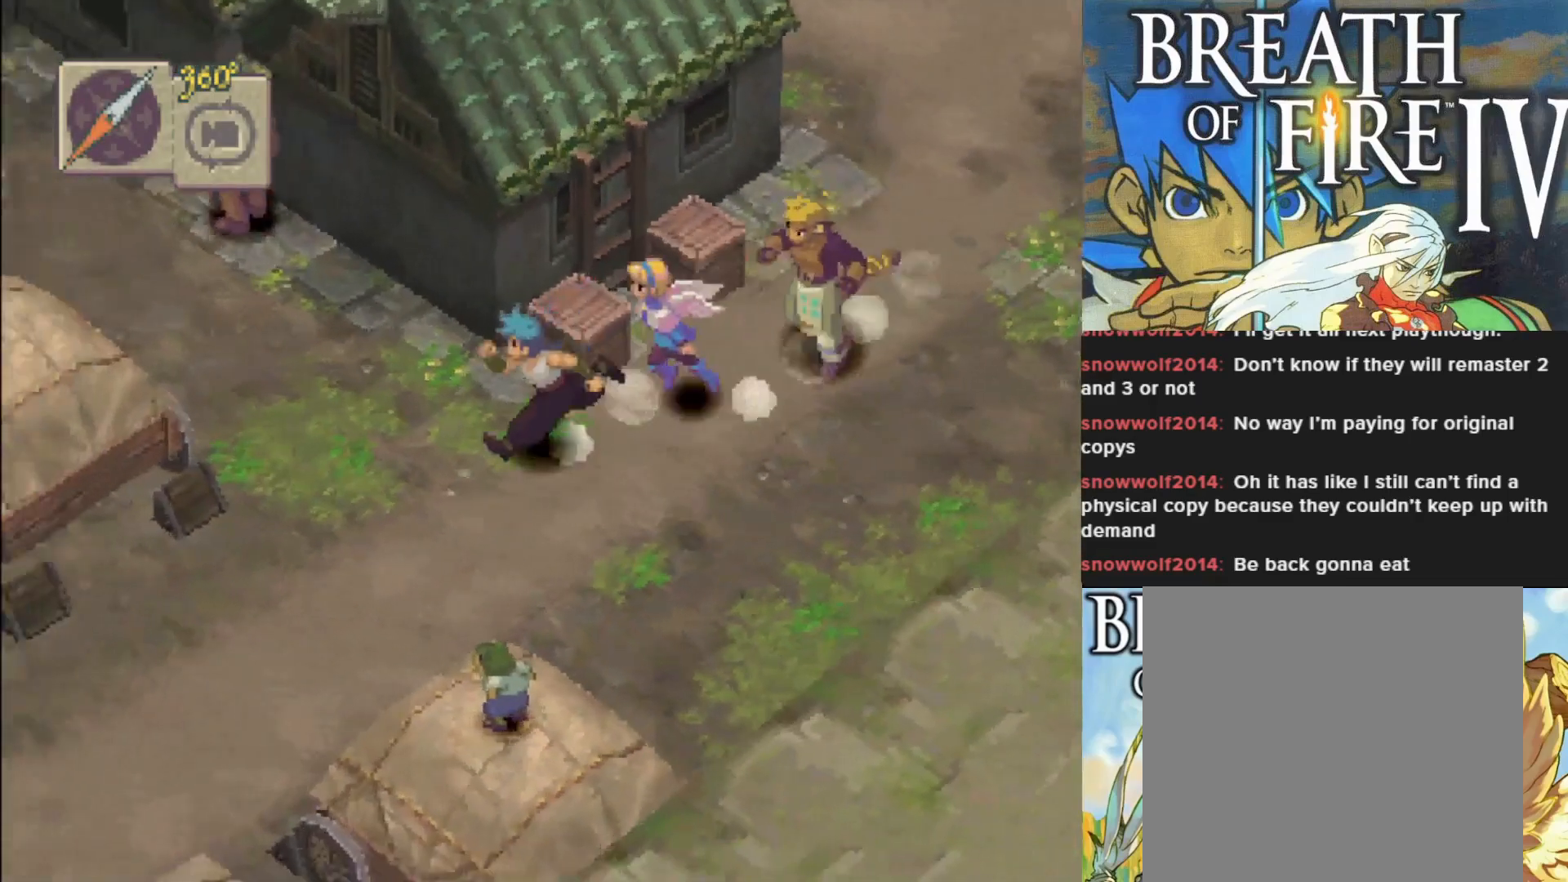
Gameplay with a controller (PlayStation layout); each line is a JSON object with the inputs held at the frame after it. "events" lists button and stick changes between this image and that frame as [ms after this image, input, new state], when the widget could be followed in between. Not read: right_stick.
{"buttons": ["CIRCLE"], "left_stick": "up-left", "events": [[33, "left_stick", "up-left"]]}
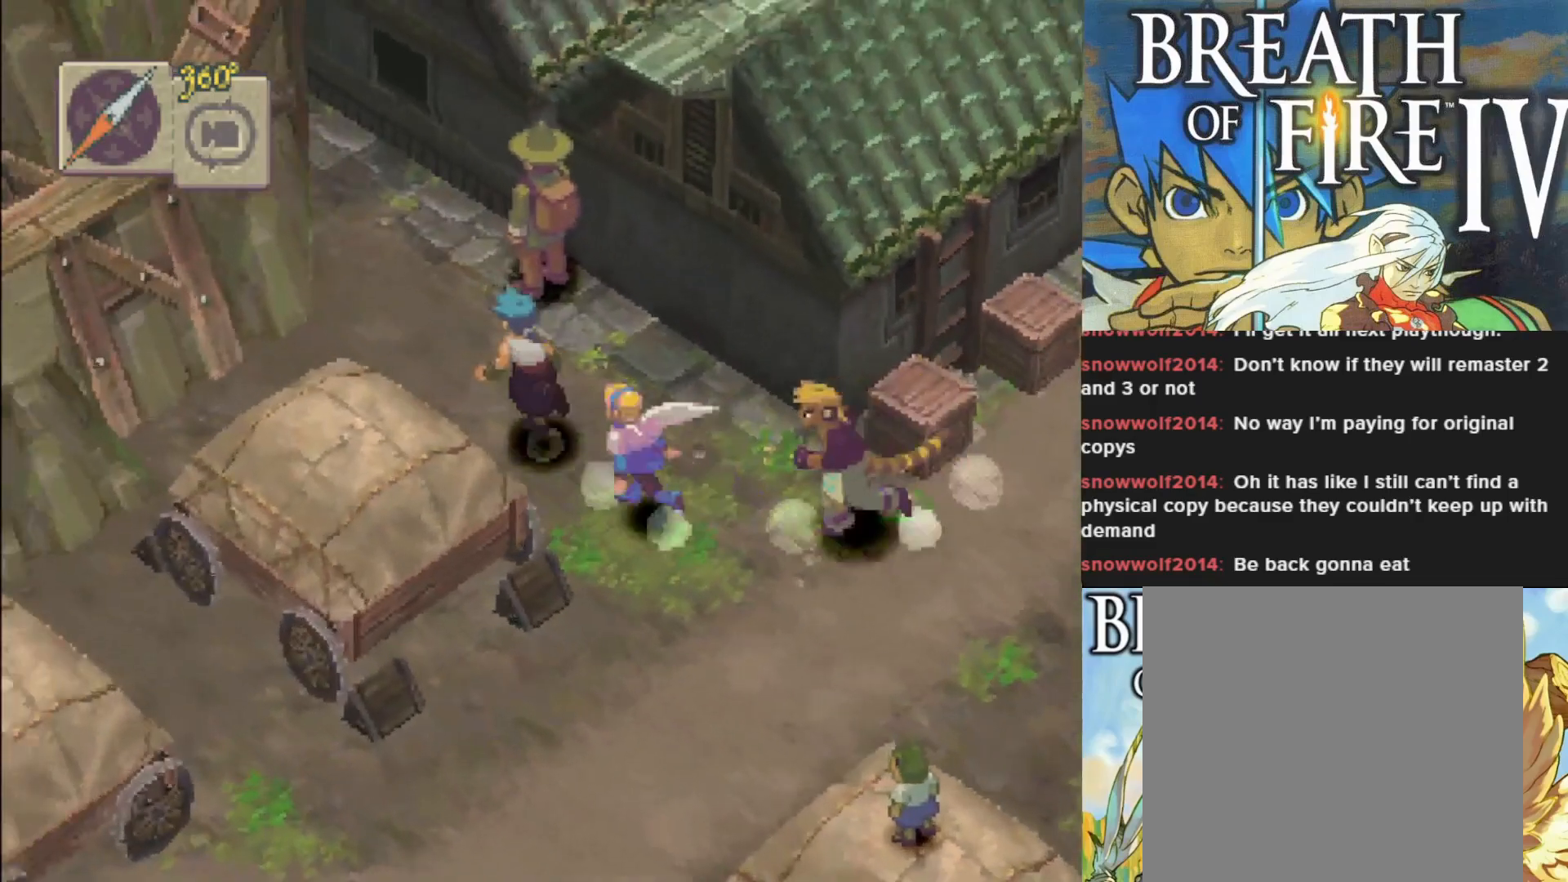
{"buttons": [], "left_stick": "up-left", "events": [[467, "CIRCLE", "up"]]}
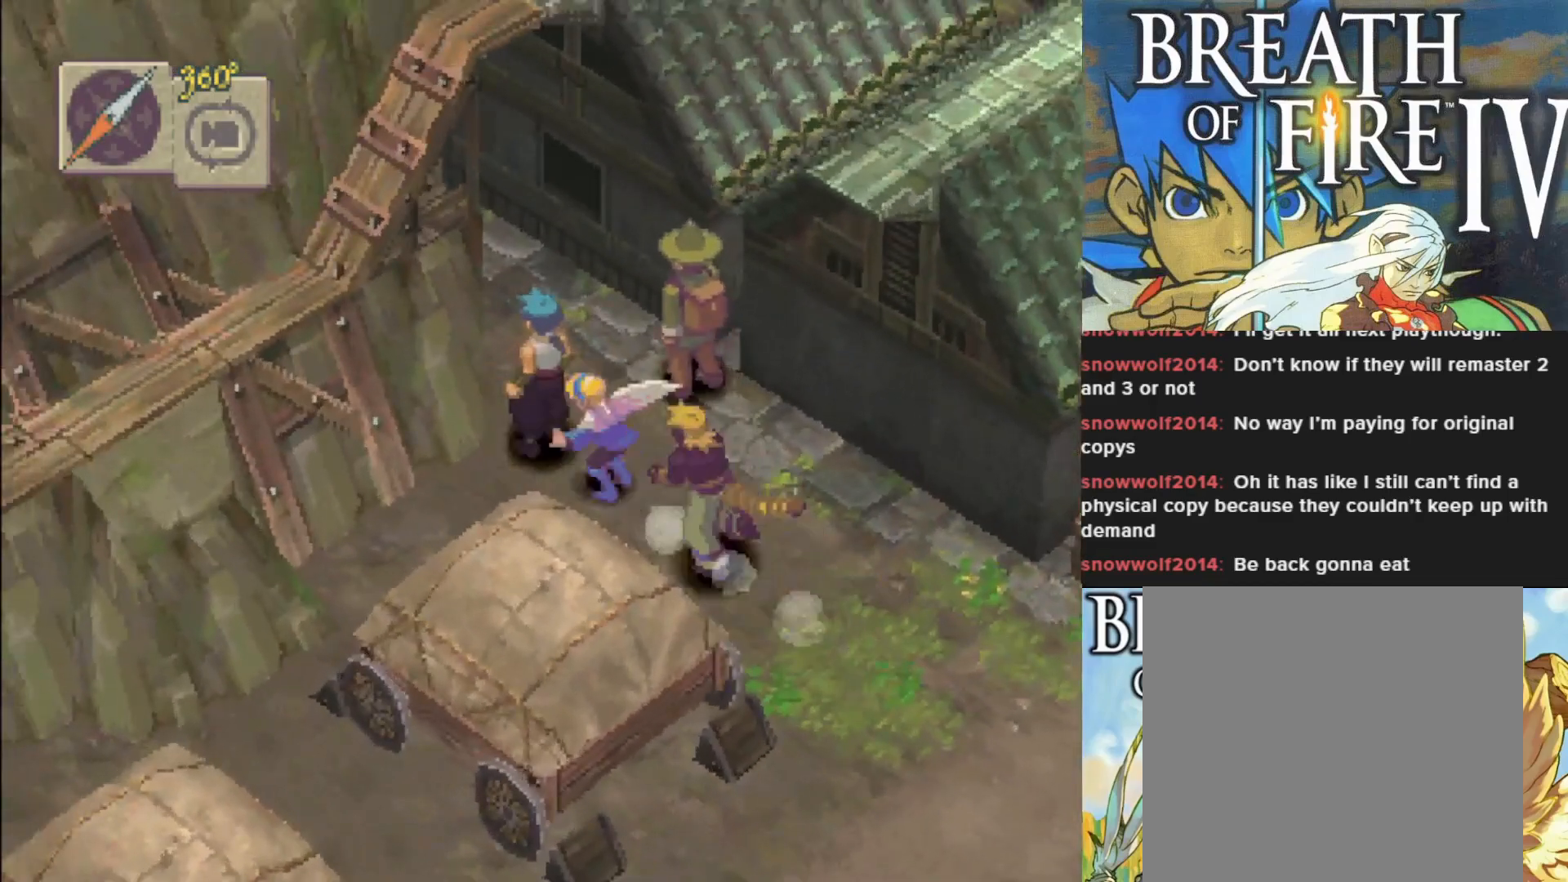
{"buttons": [], "left_stick": "up", "events": [[267, "left_stick", "up"]]}
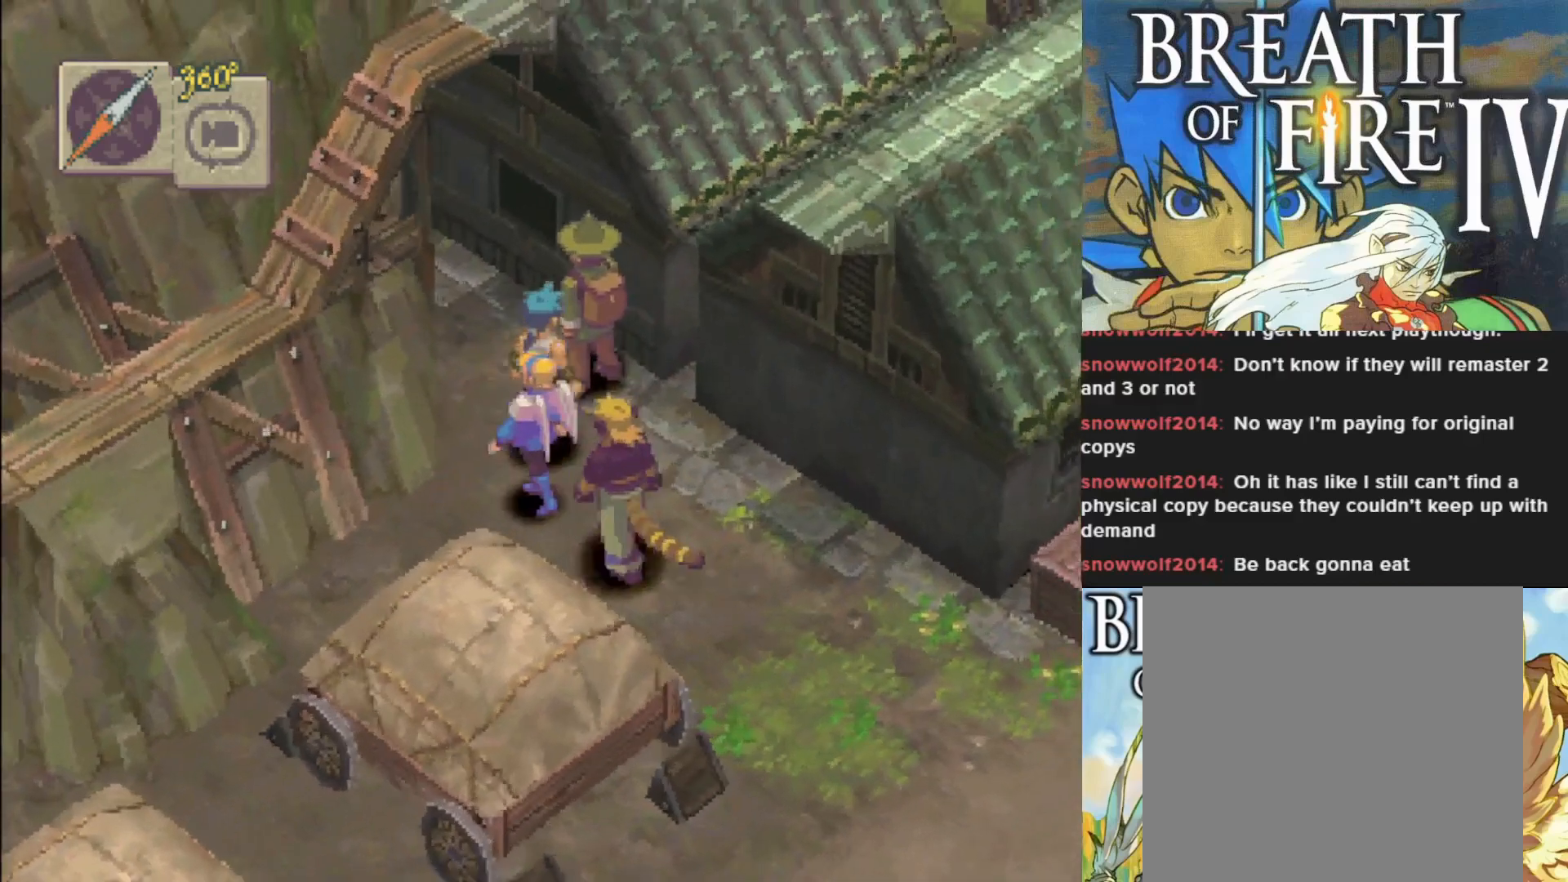
{"buttons": ["CIRCLE"], "left_stick": "down-right", "events": [[33, "left_stick", "center"], [267, "left_stick", "down"], [350, "CIRCLE", "down"], [483, "left_stick", "down-right"]]}
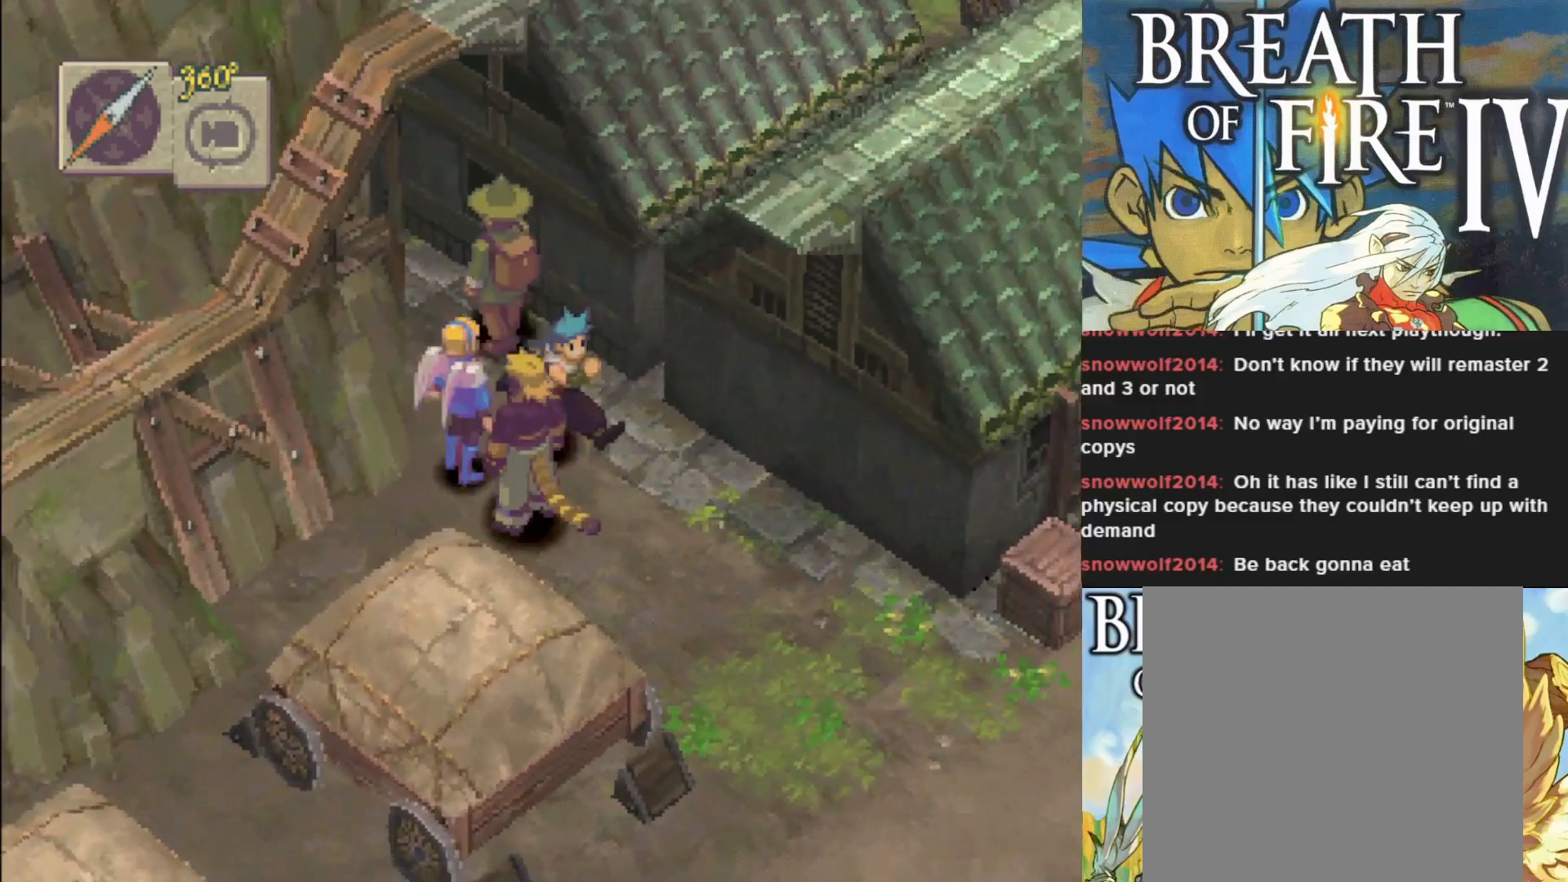
{"buttons": ["CIRCLE"], "left_stick": "down-right", "events": []}
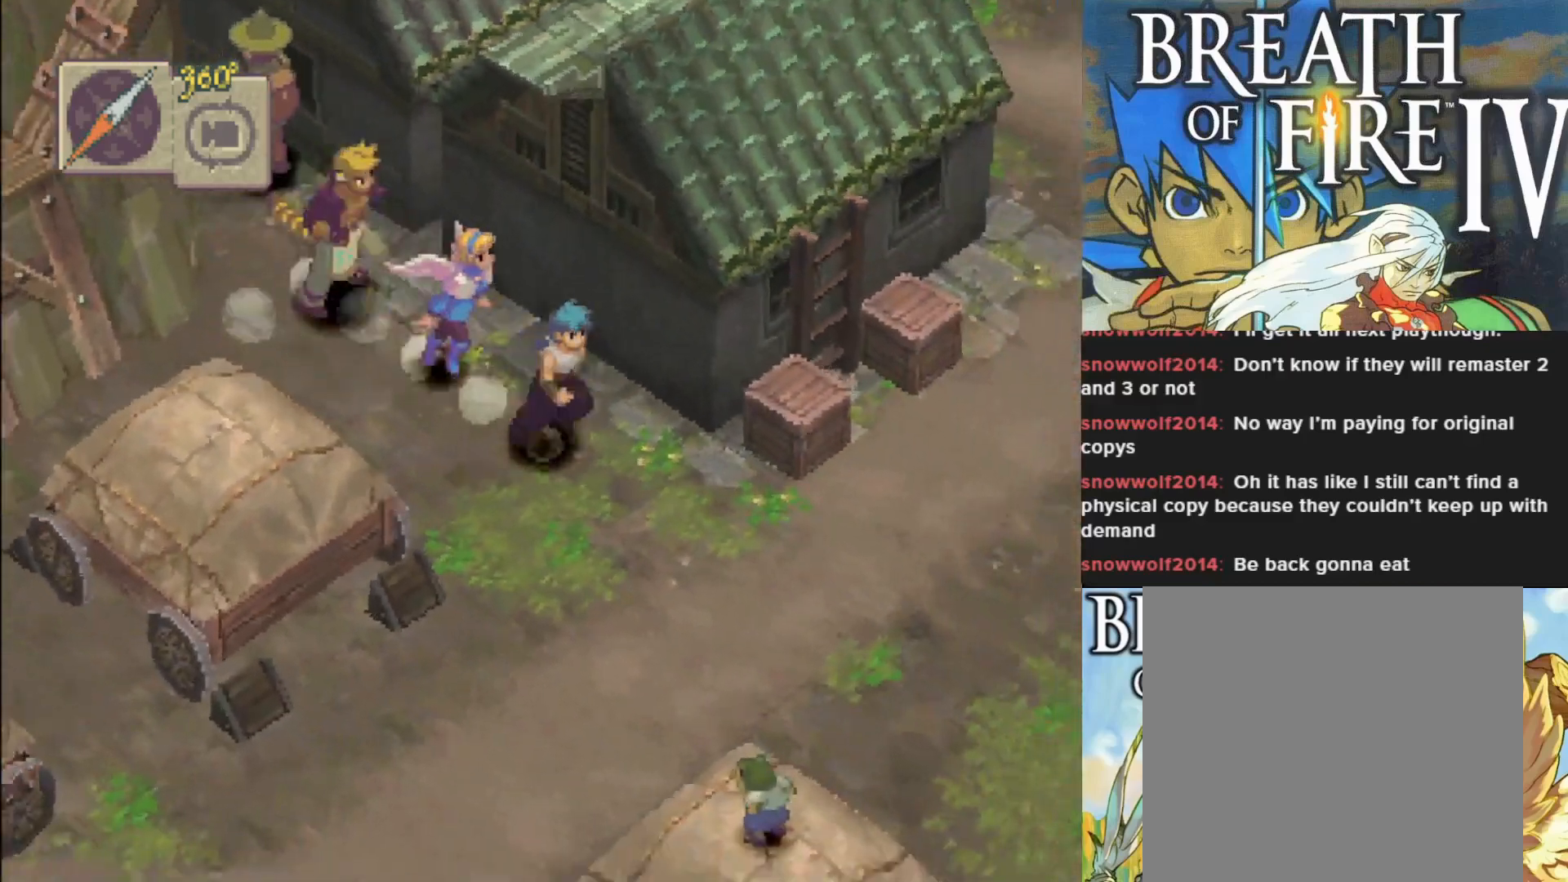
{"buttons": ["CIRCLE"], "left_stick": "up-right", "events": [[250, "left_stick", "right"], [367, "left_stick", "up-right"]]}
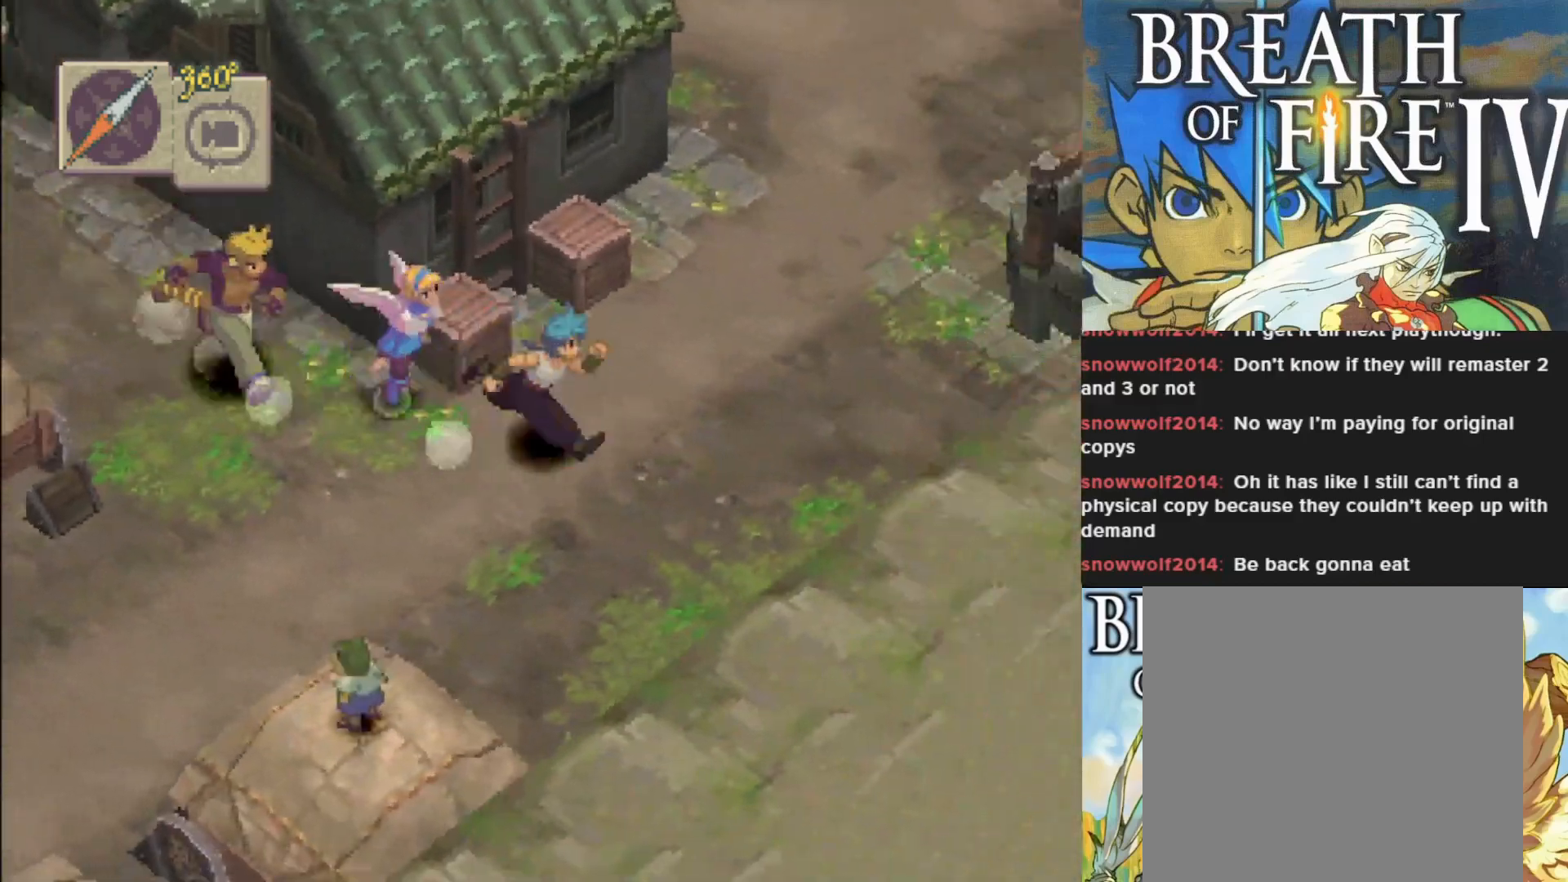
{"buttons": ["CIRCLE"], "left_stick": "up-left", "events": [[33, "left_stick", "up-left"]]}
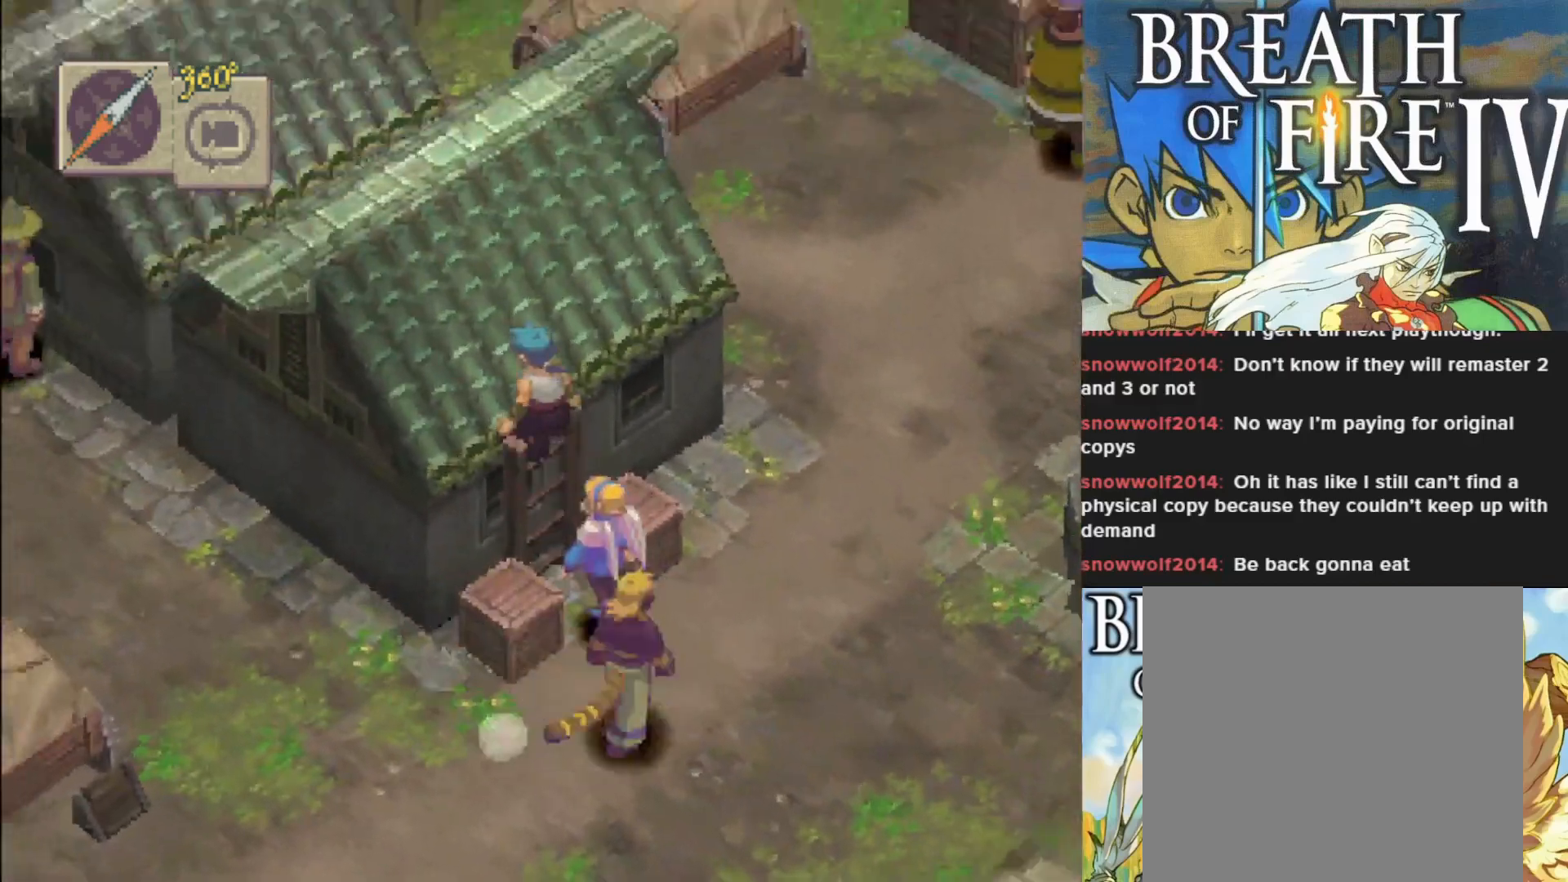
{"buttons": ["CIRCLE"], "left_stick": "up-left", "events": []}
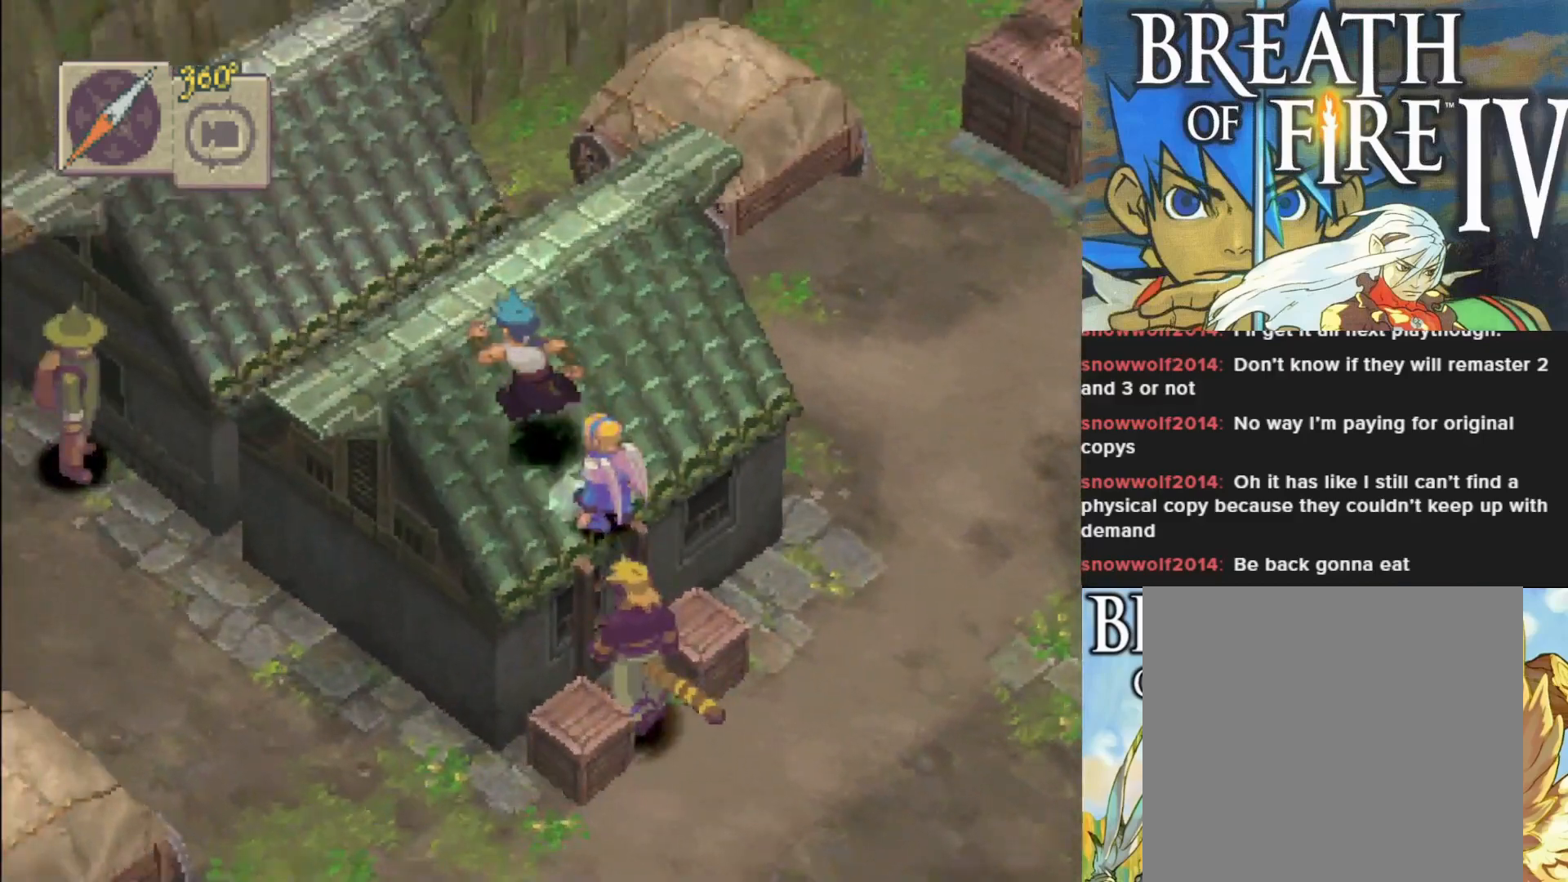
{"buttons": ["CIRCLE"], "left_stick": "up-left", "events": []}
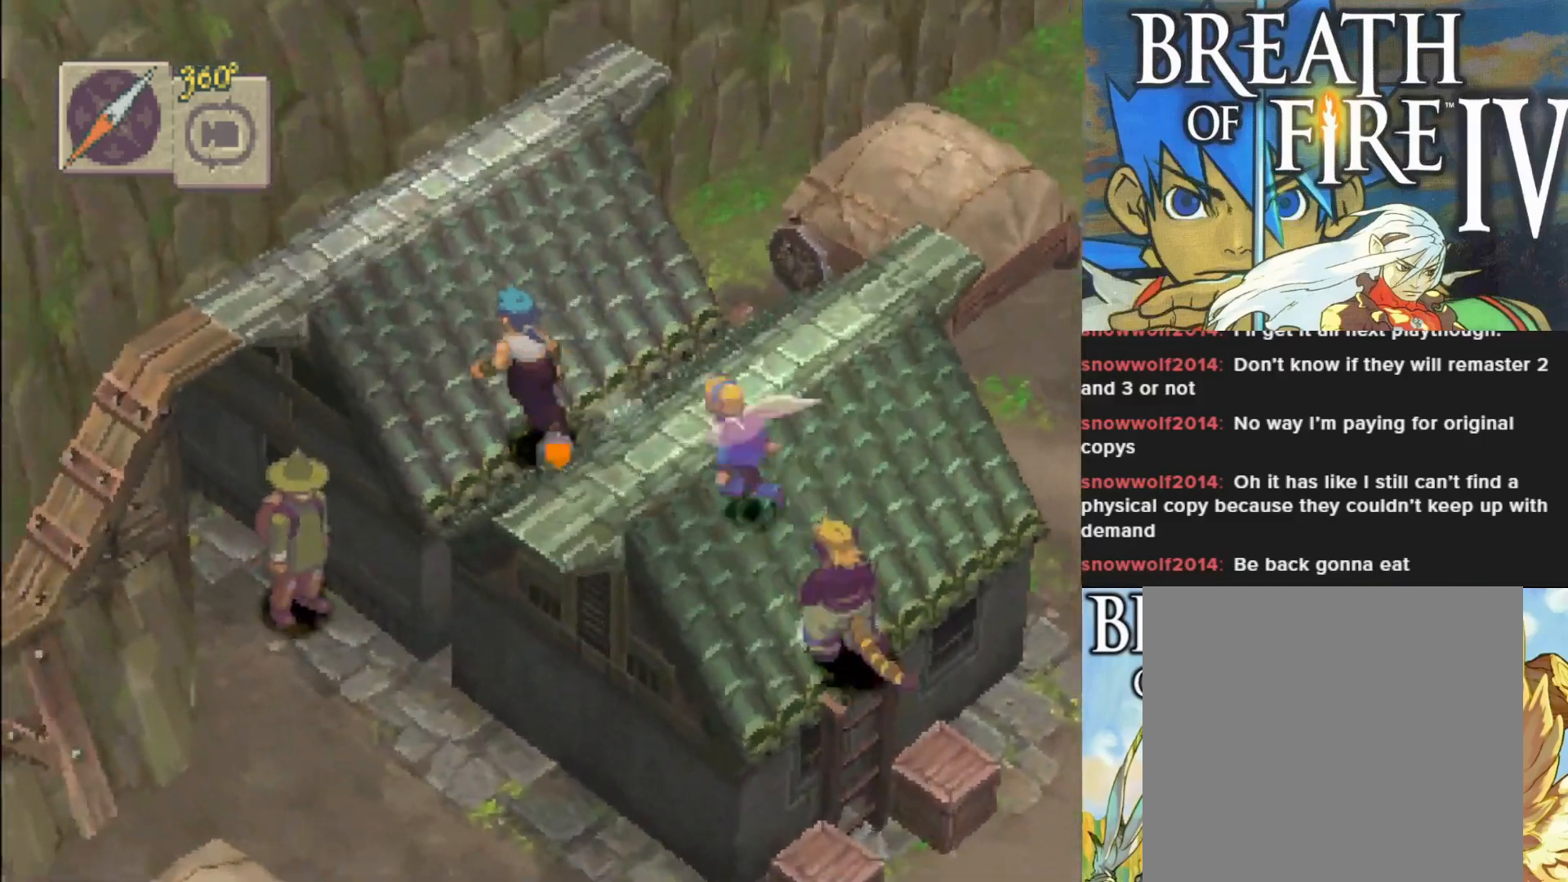
{"buttons": ["CIRCLE"], "left_stick": "down-left", "events": [[200, "left_stick", "left"], [300, "left_stick", "down-left"]]}
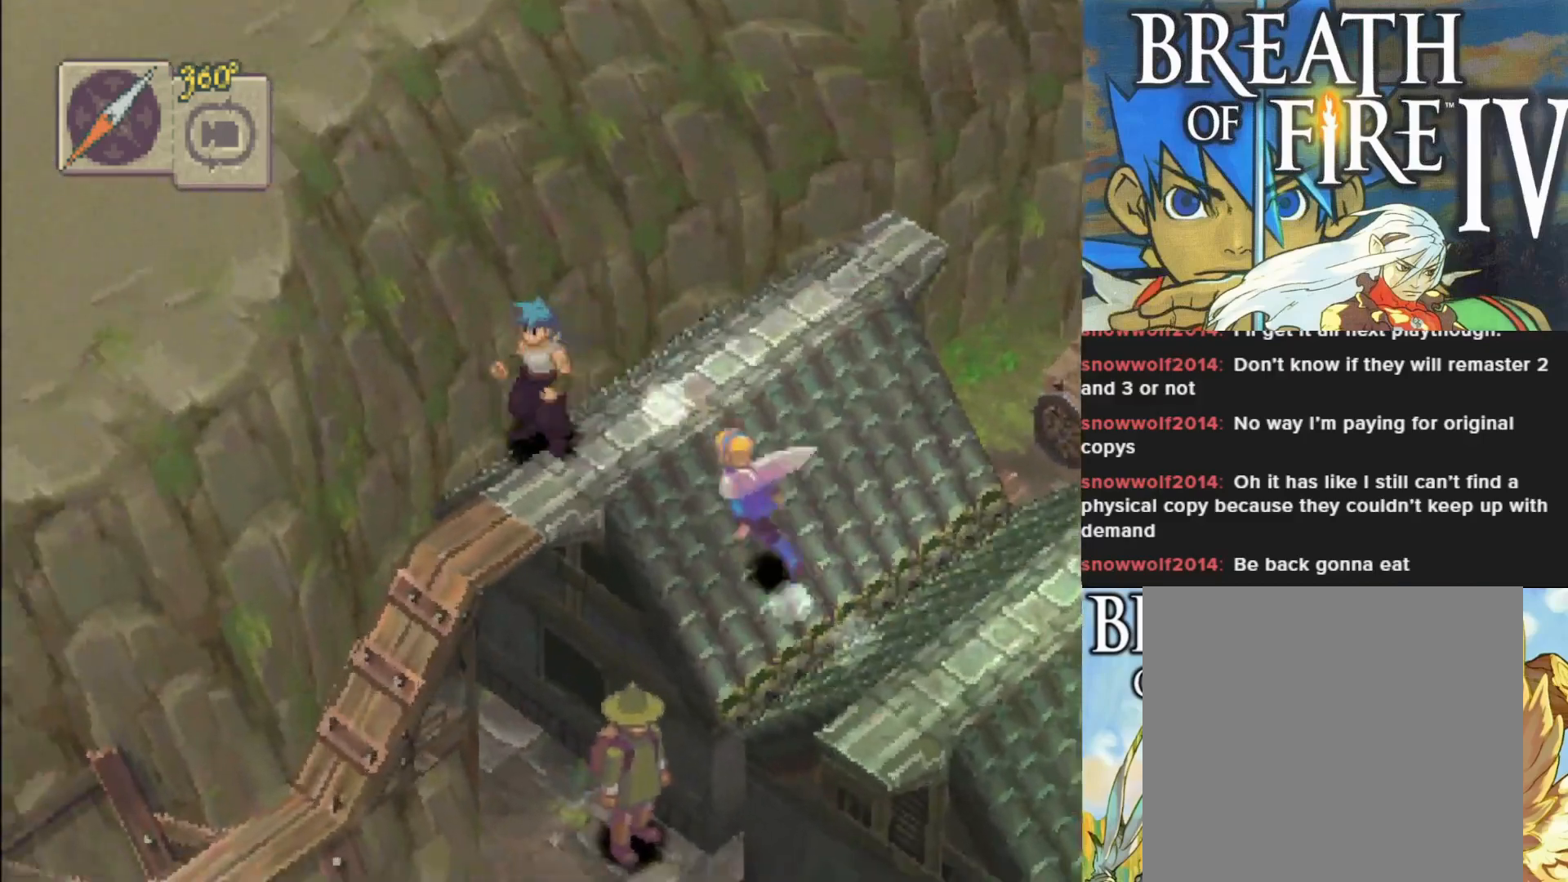
{"buttons": ["CIRCLE"], "left_stick": "down-left", "events": []}
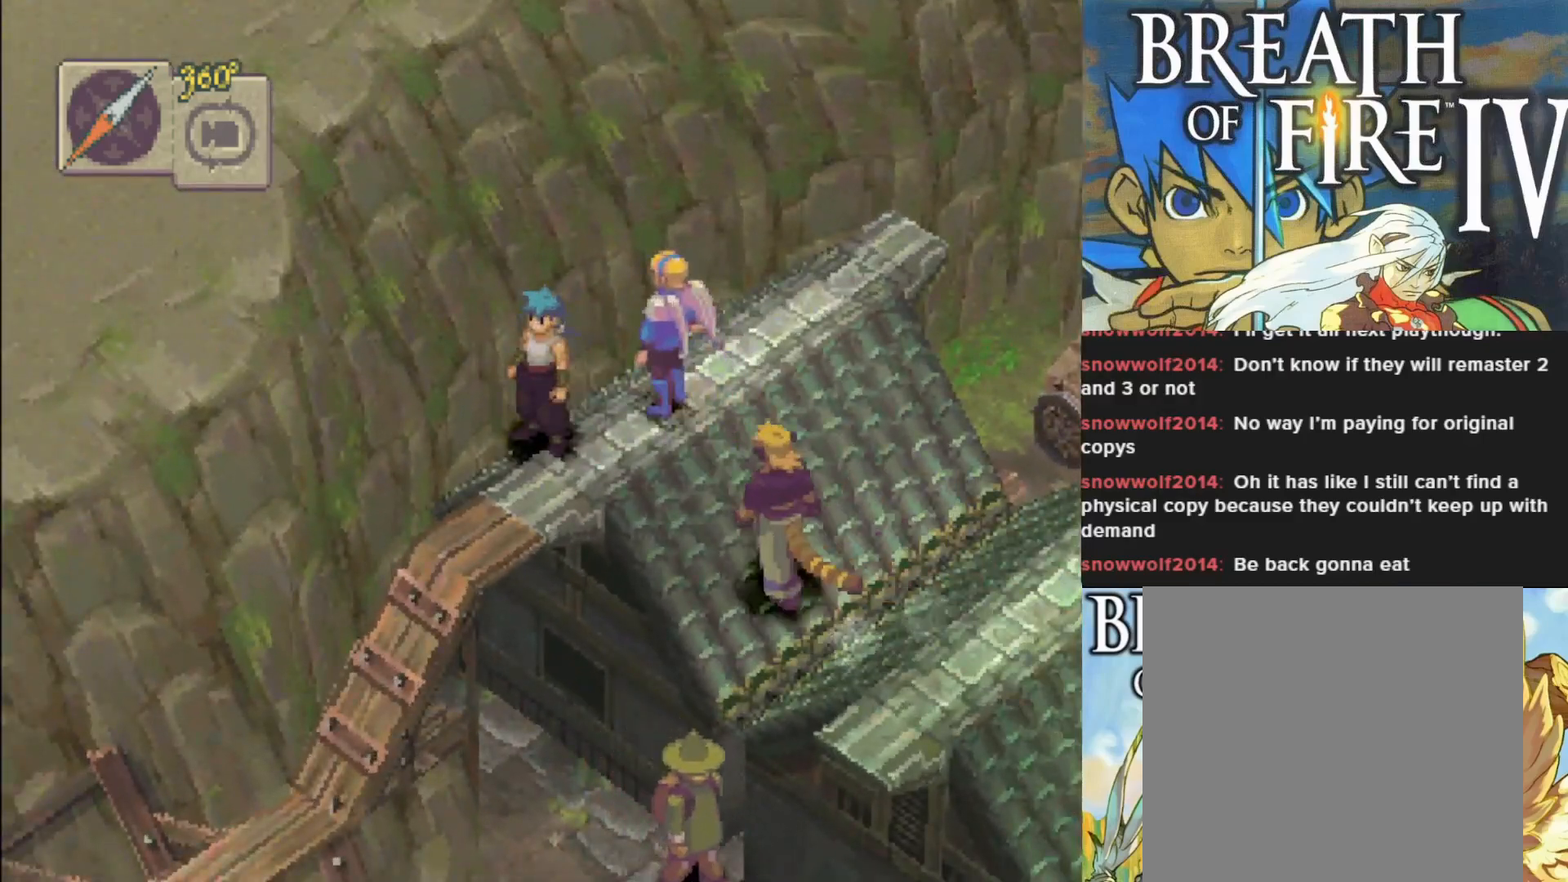
{"buttons": ["CIRCLE"], "left_stick": "down-left", "events": [[217, "left_stick", "down"], [233, "CIRCLE", "up"], [317, "left_stick", "down-left"], [383, "CIRCLE", "down"]]}
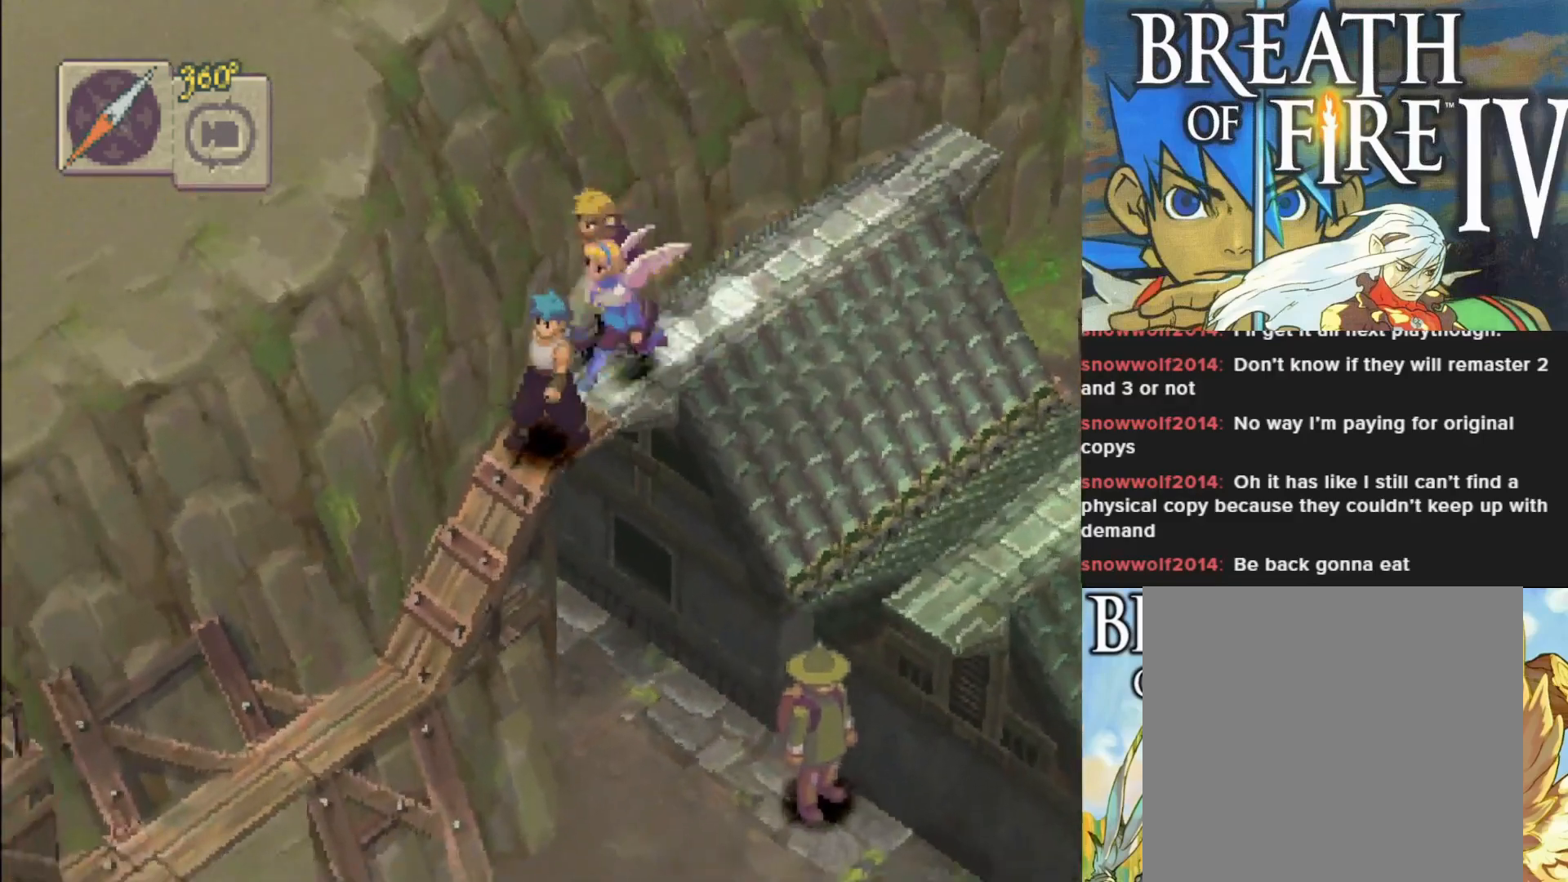
{"buttons": ["CIRCLE"], "left_stick": "down-left", "events": []}
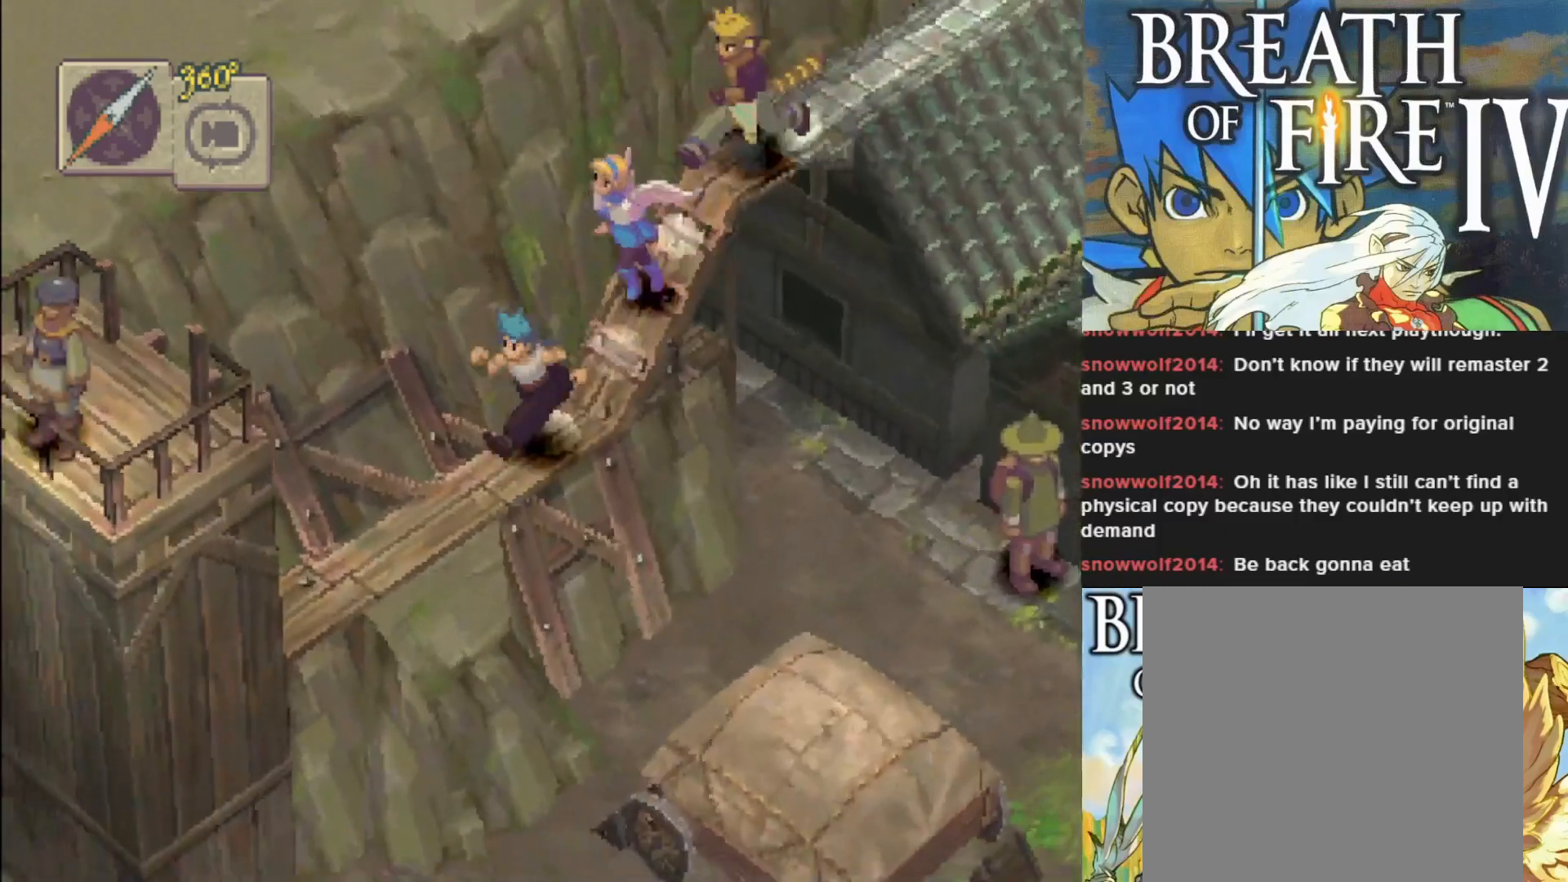
{"buttons": [], "left_stick": "center", "events": [[383, "CIRCLE", "up"], [500, "left_stick", "center"]]}
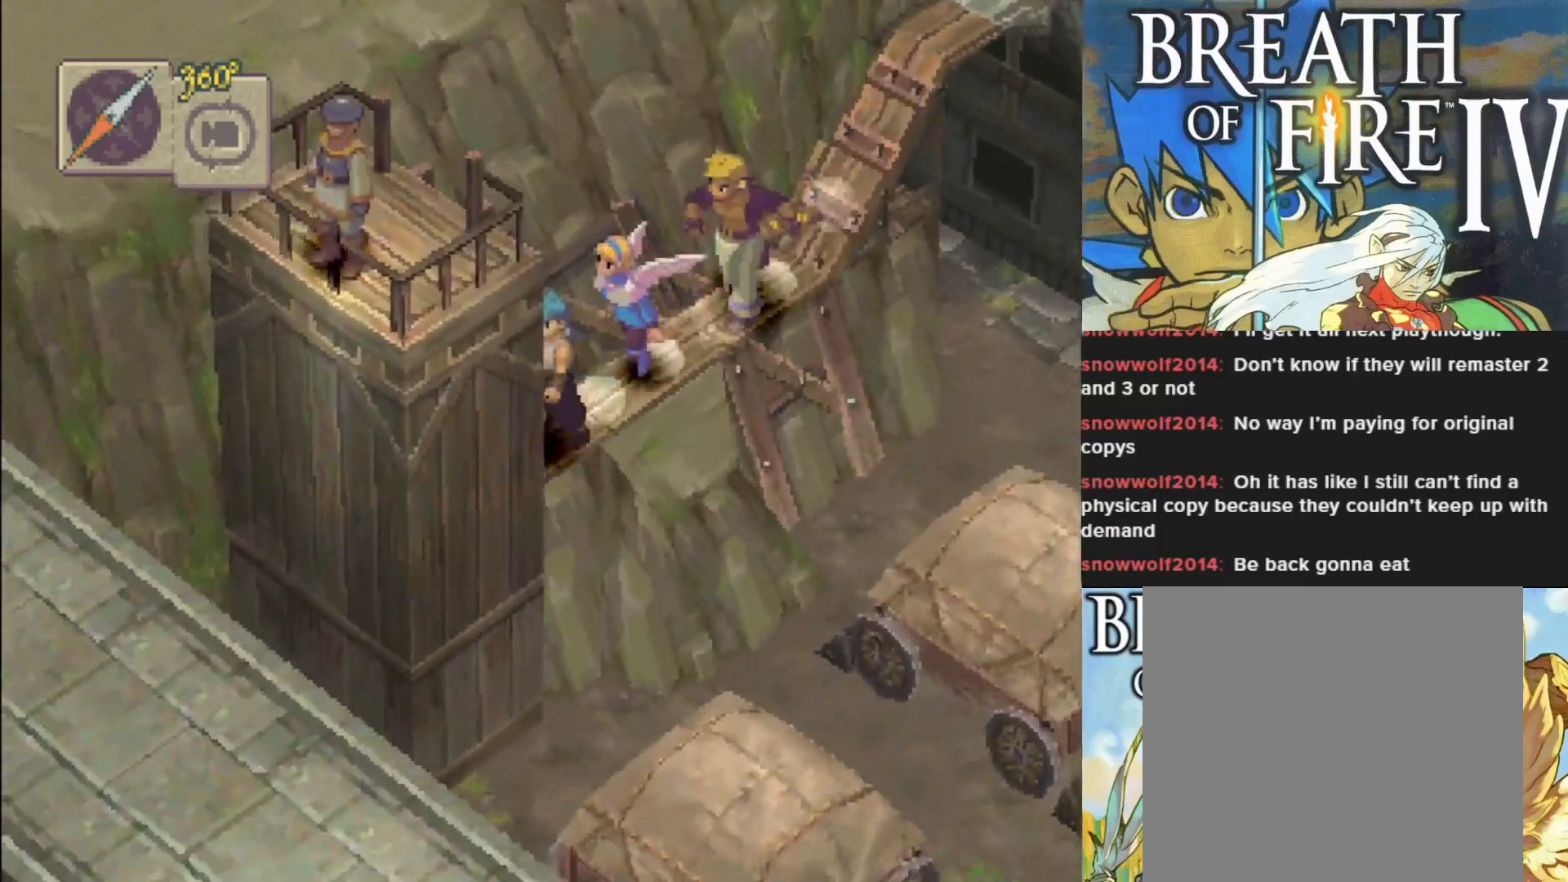
{"buttons": ["R1"], "left_stick": "center", "events": [[217, "R1", "down"]]}
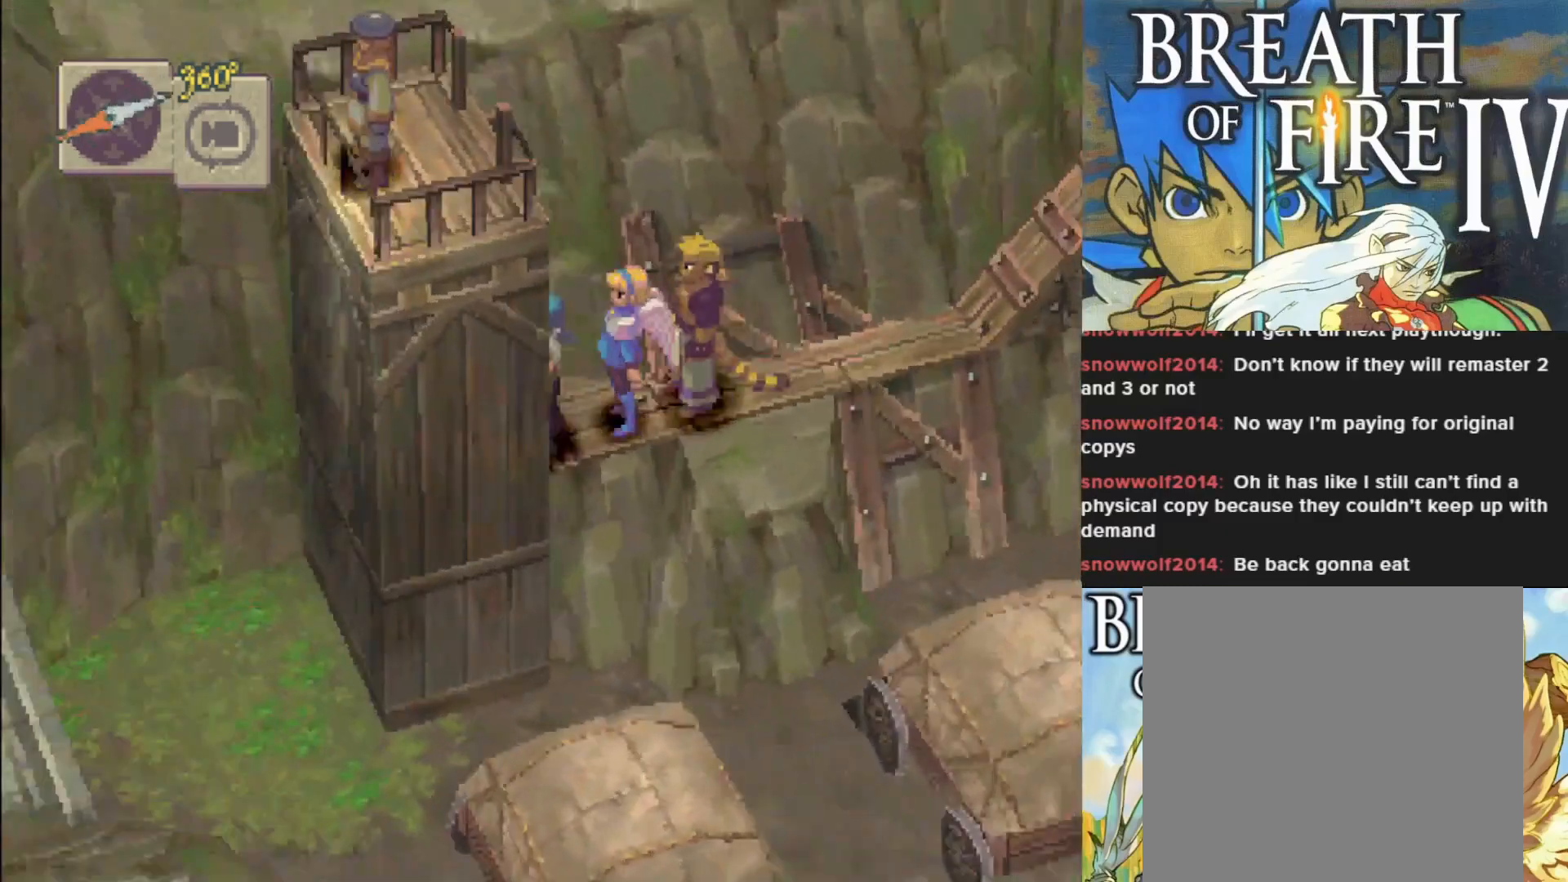
{"buttons": [], "left_stick": "center", "events": [[33, "R1", "up"]]}
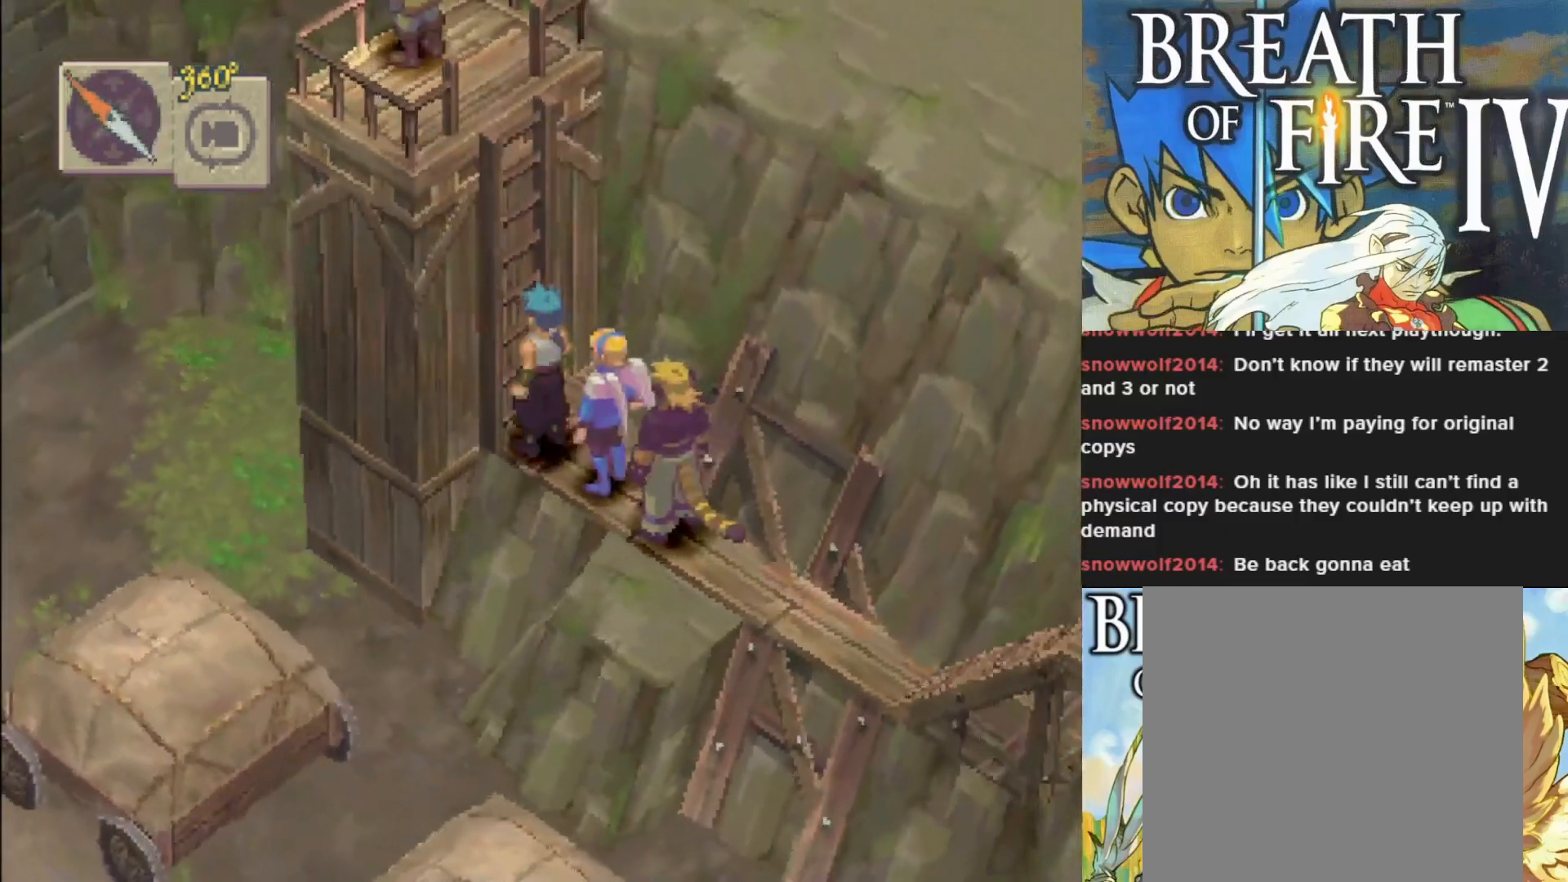
{"buttons": ["CIRCLE"], "left_stick": "down", "events": [[283, "CIRCLE", "down"], [283, "left_stick", "down"]]}
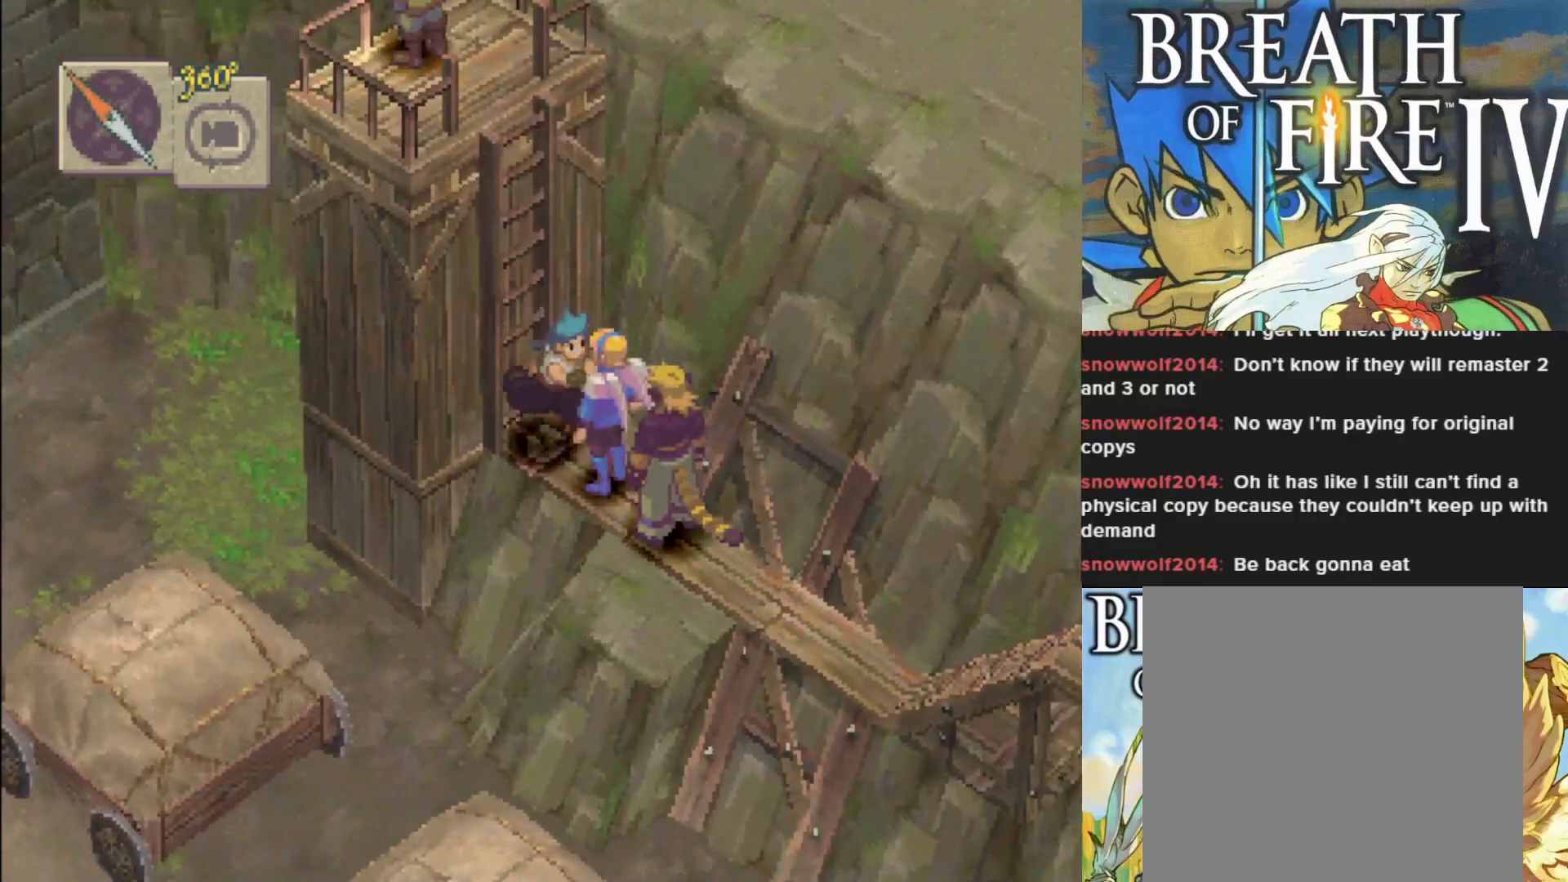
{"buttons": ["CIRCLE"], "left_stick": "down", "events": []}
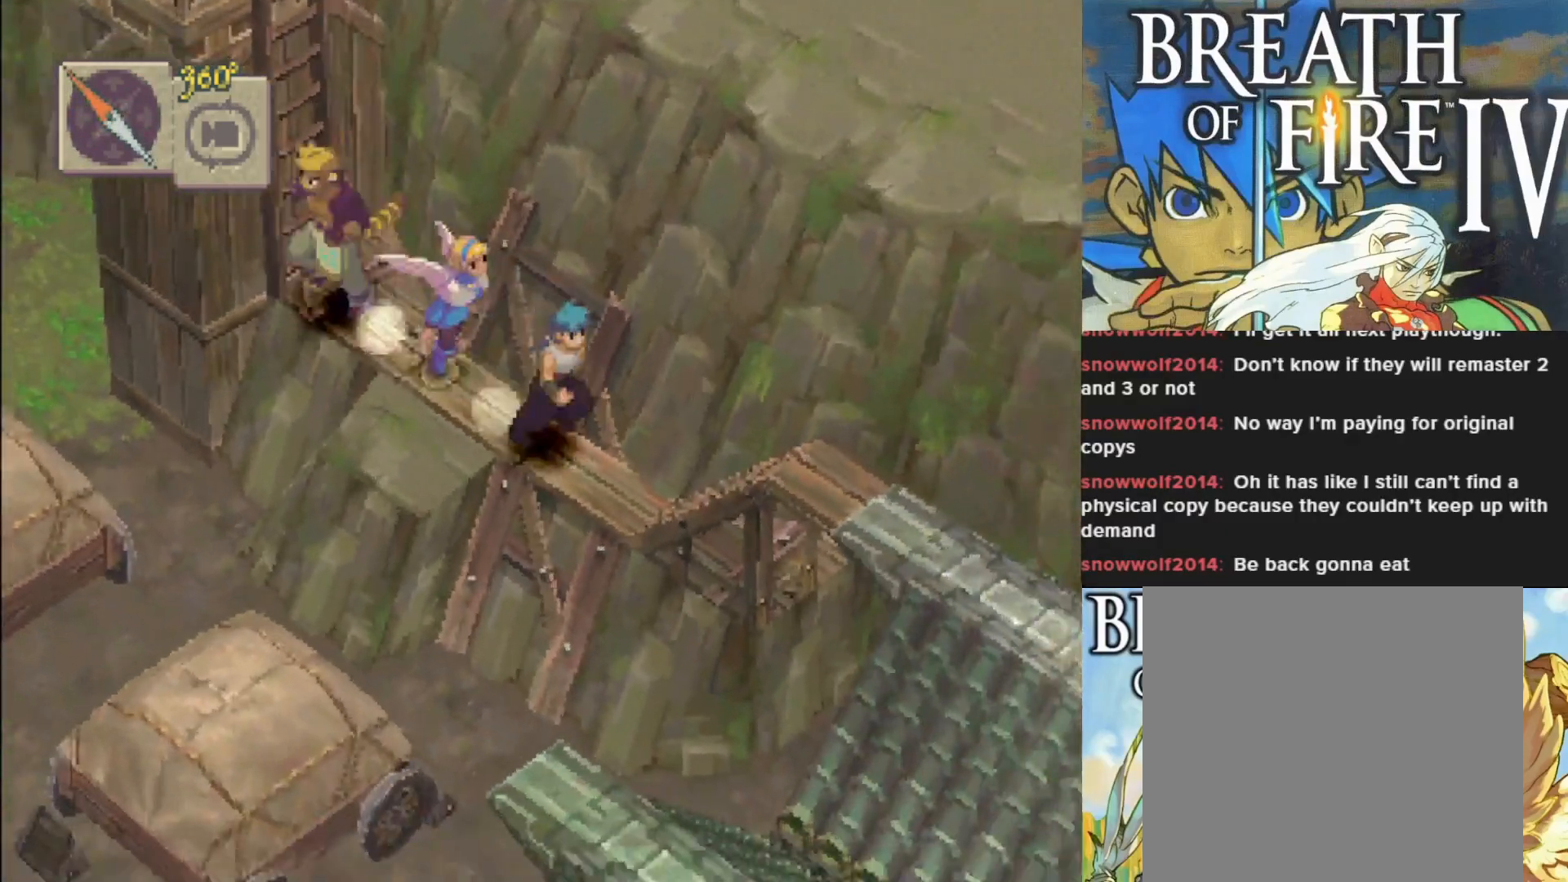
{"buttons": ["CIRCLE"], "left_stick": "down", "events": []}
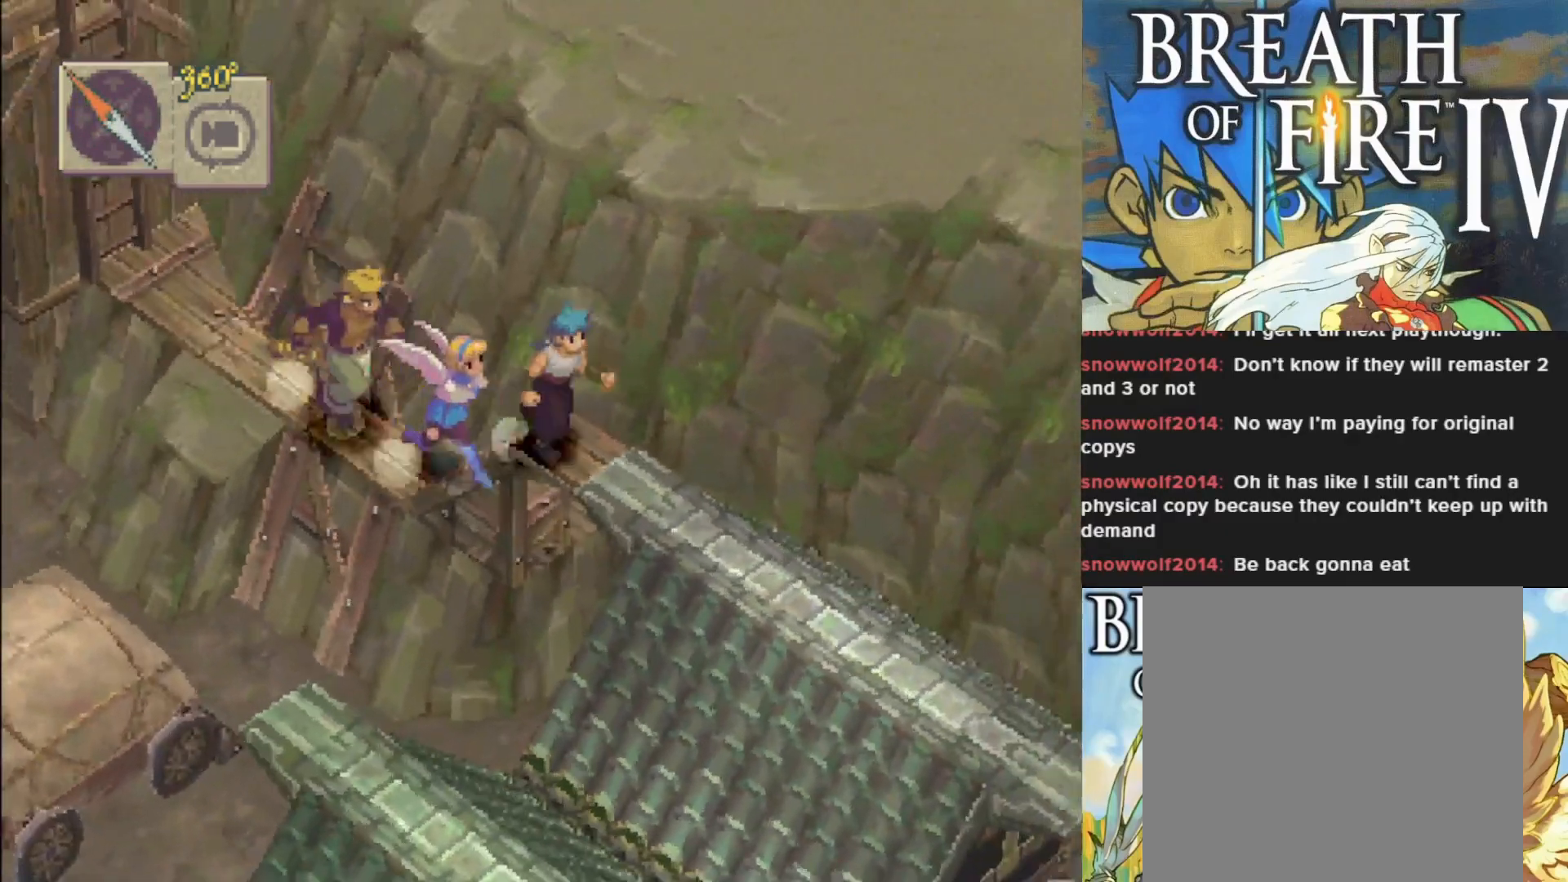
{"buttons": ["CIRCLE"], "left_stick": "down", "events": []}
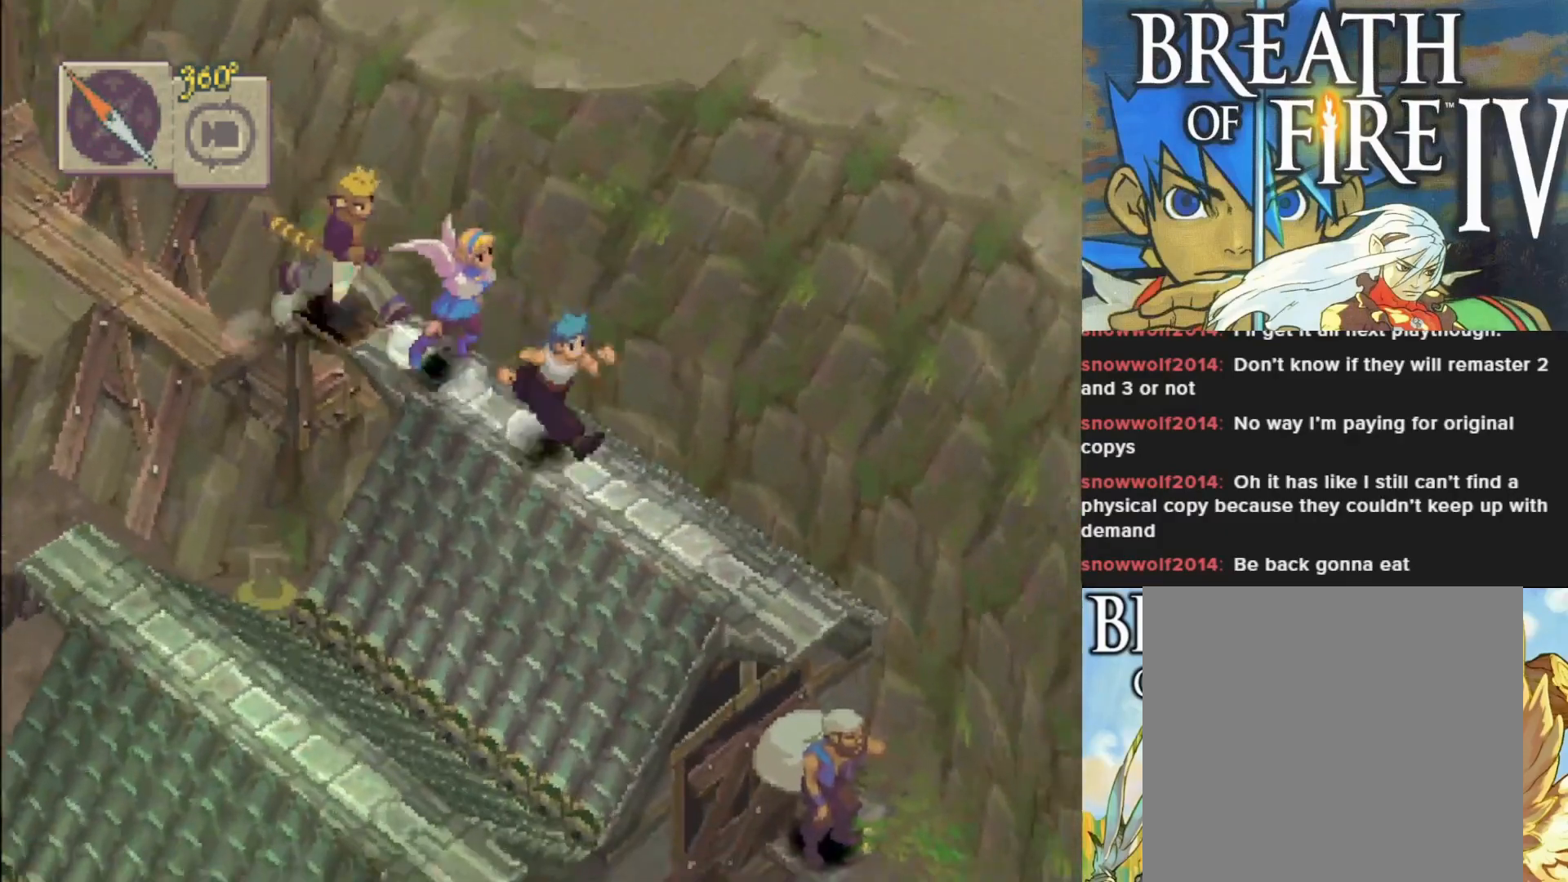
{"buttons": ["CIRCLE"], "left_stick": "down", "events": []}
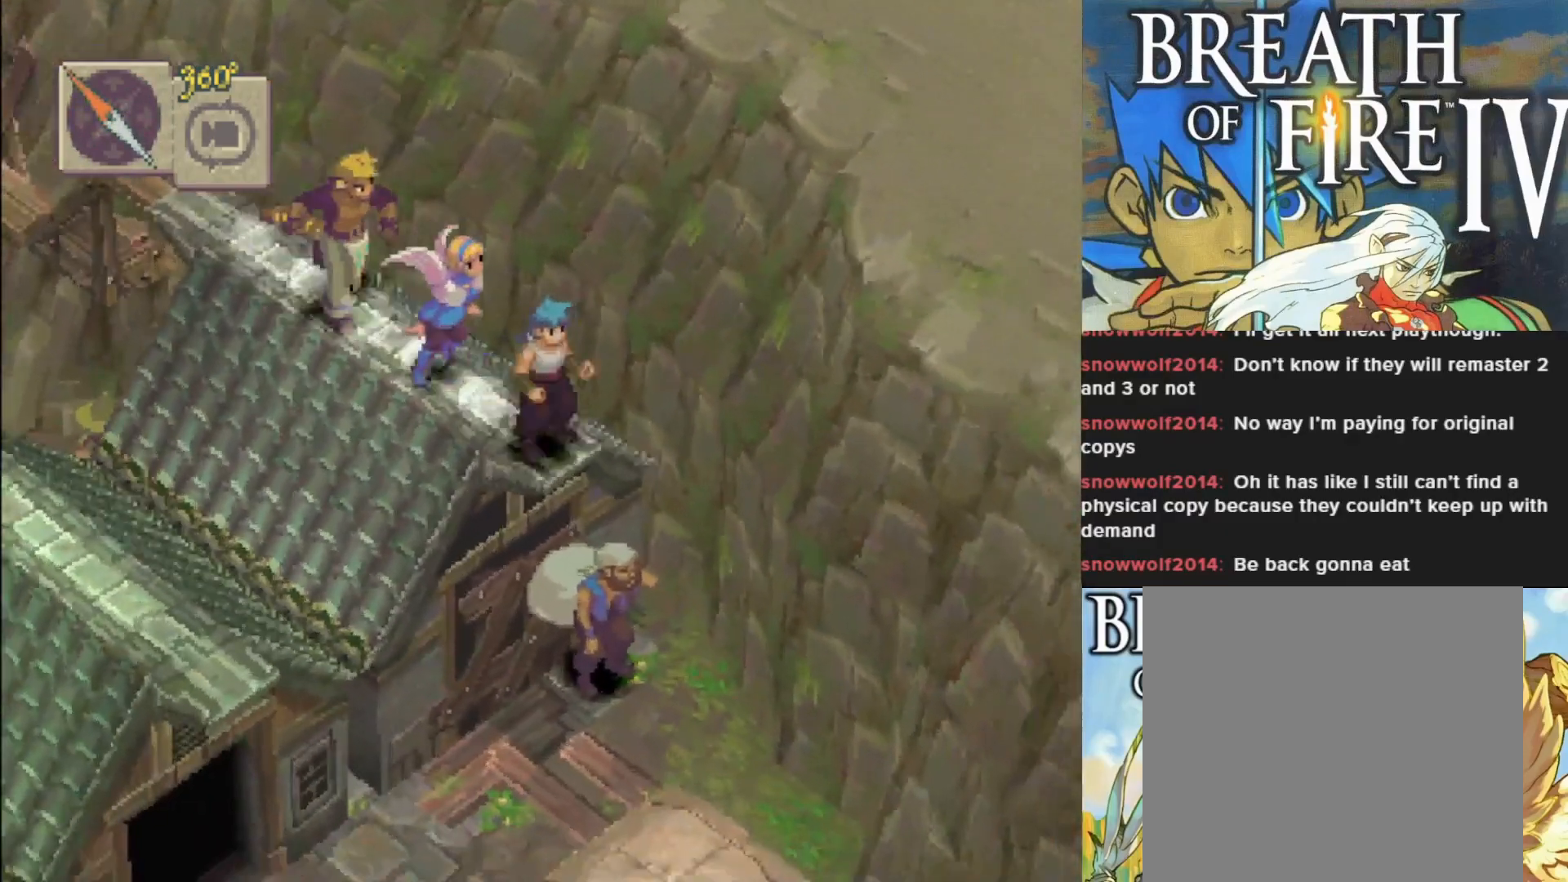
{"buttons": ["CIRCLE"], "left_stick": "center", "events": [[467, "left_stick", "center"]]}
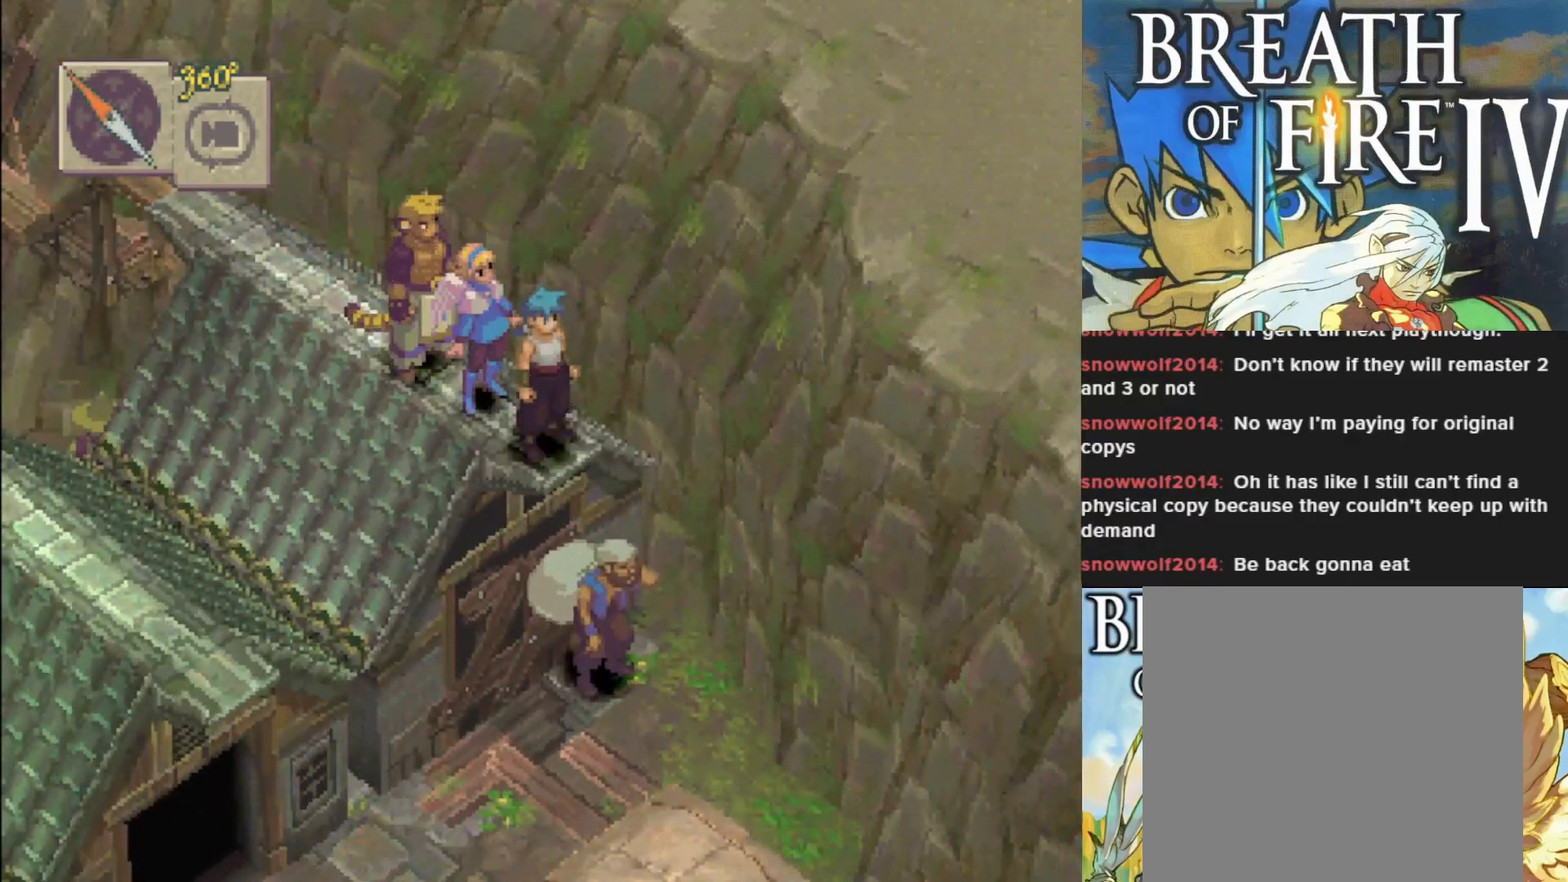
{"buttons": ["CIRCLE"], "left_stick": "down-left", "events": [[17, "left_stick", "left"], [67, "left_stick", "up-left"], [500, "left_stick", "down-left"]]}
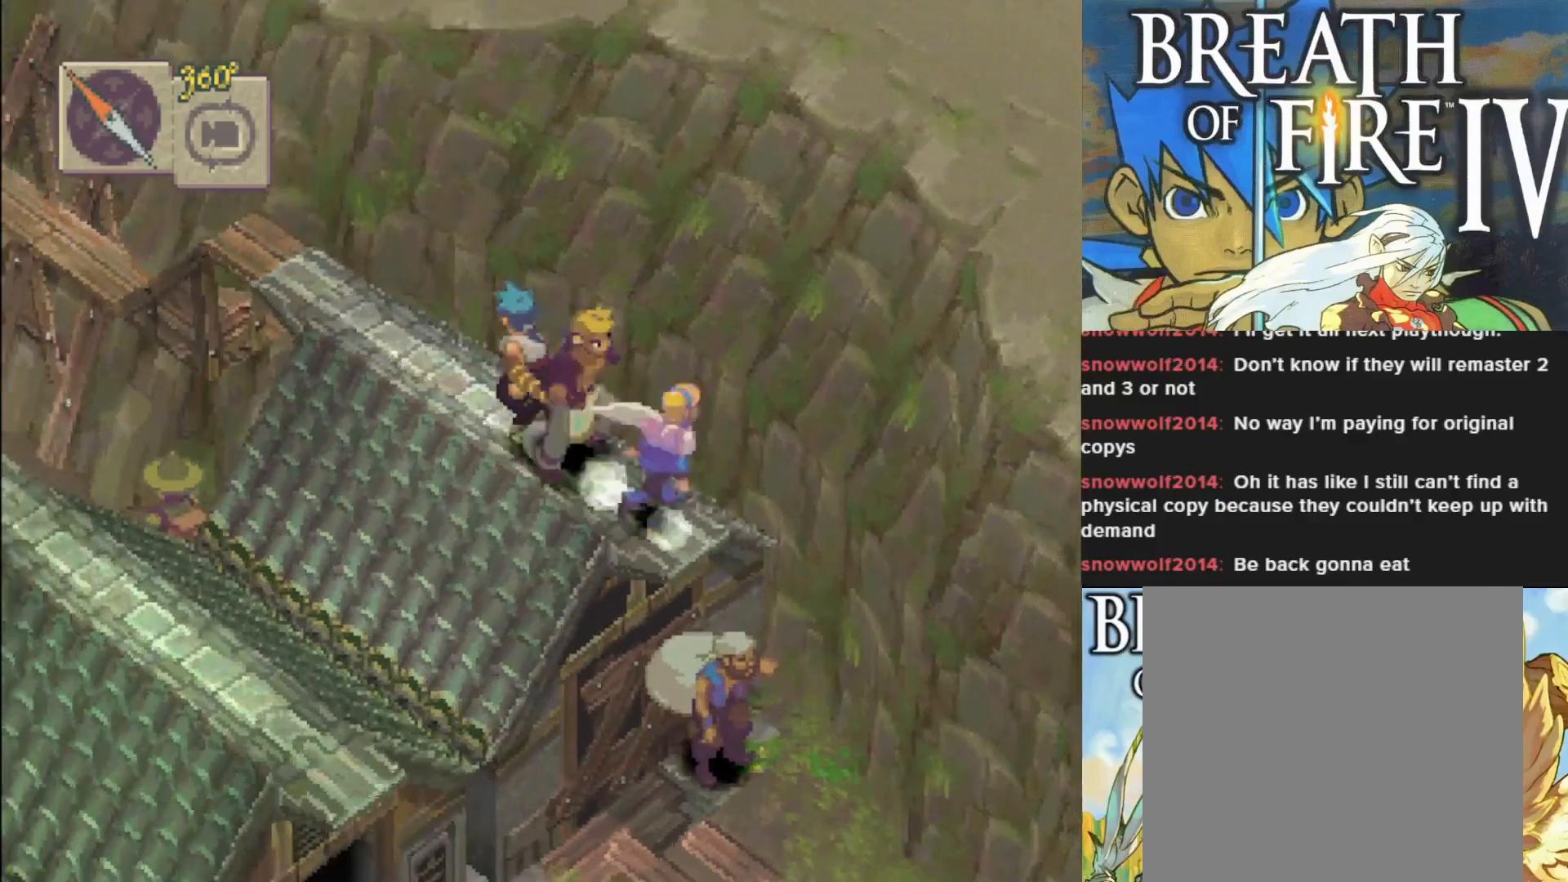
{"buttons": ["CIRCLE"], "left_stick": "down-left", "events": []}
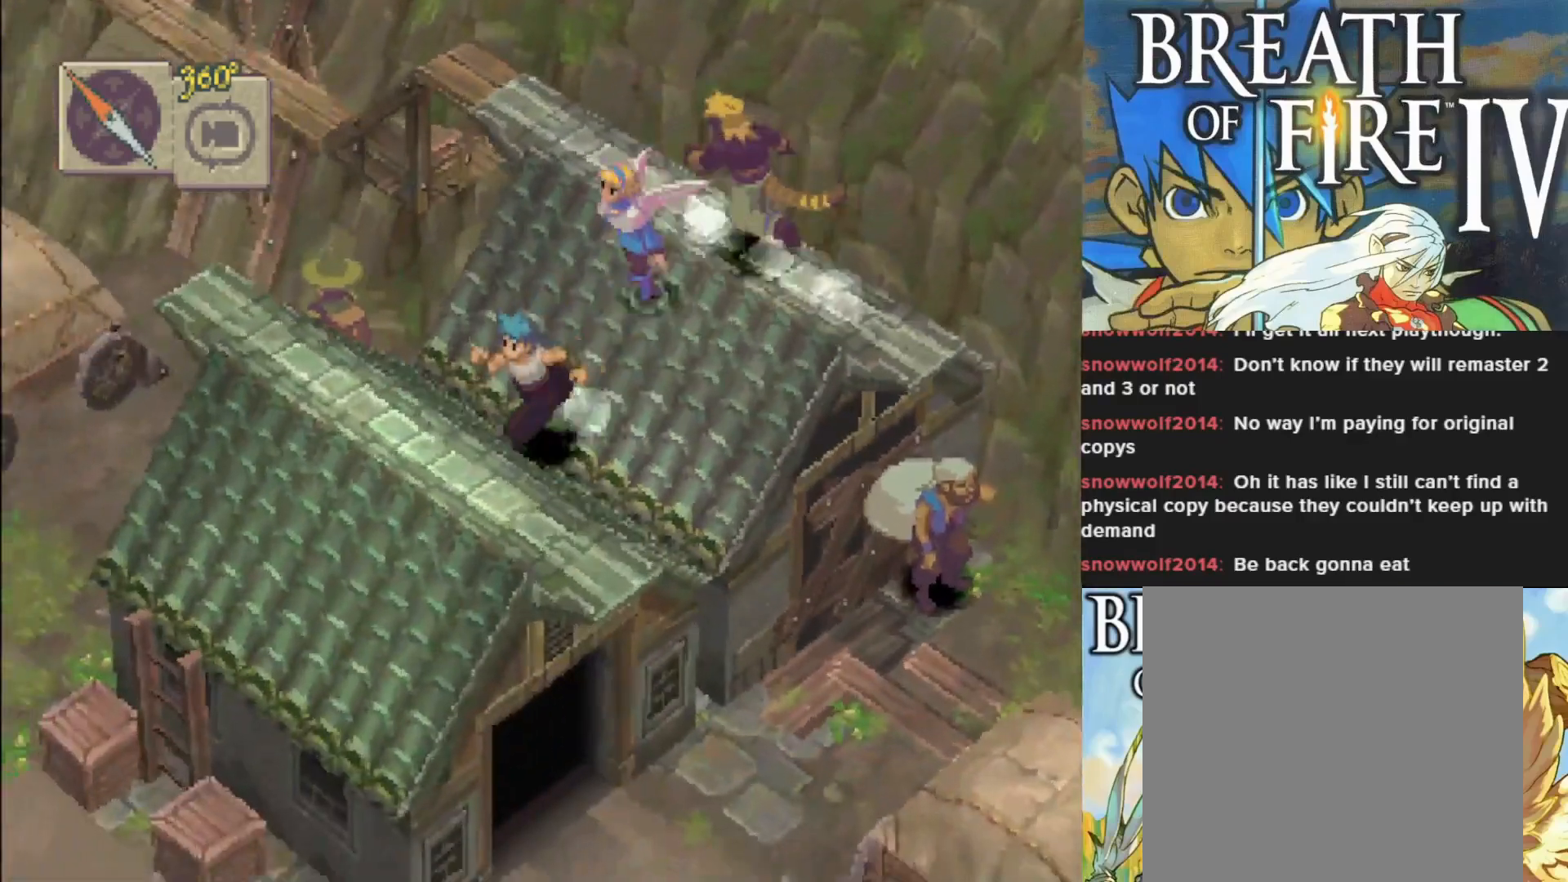
{"buttons": ["CIRCLE"], "left_stick": "down-left", "events": []}
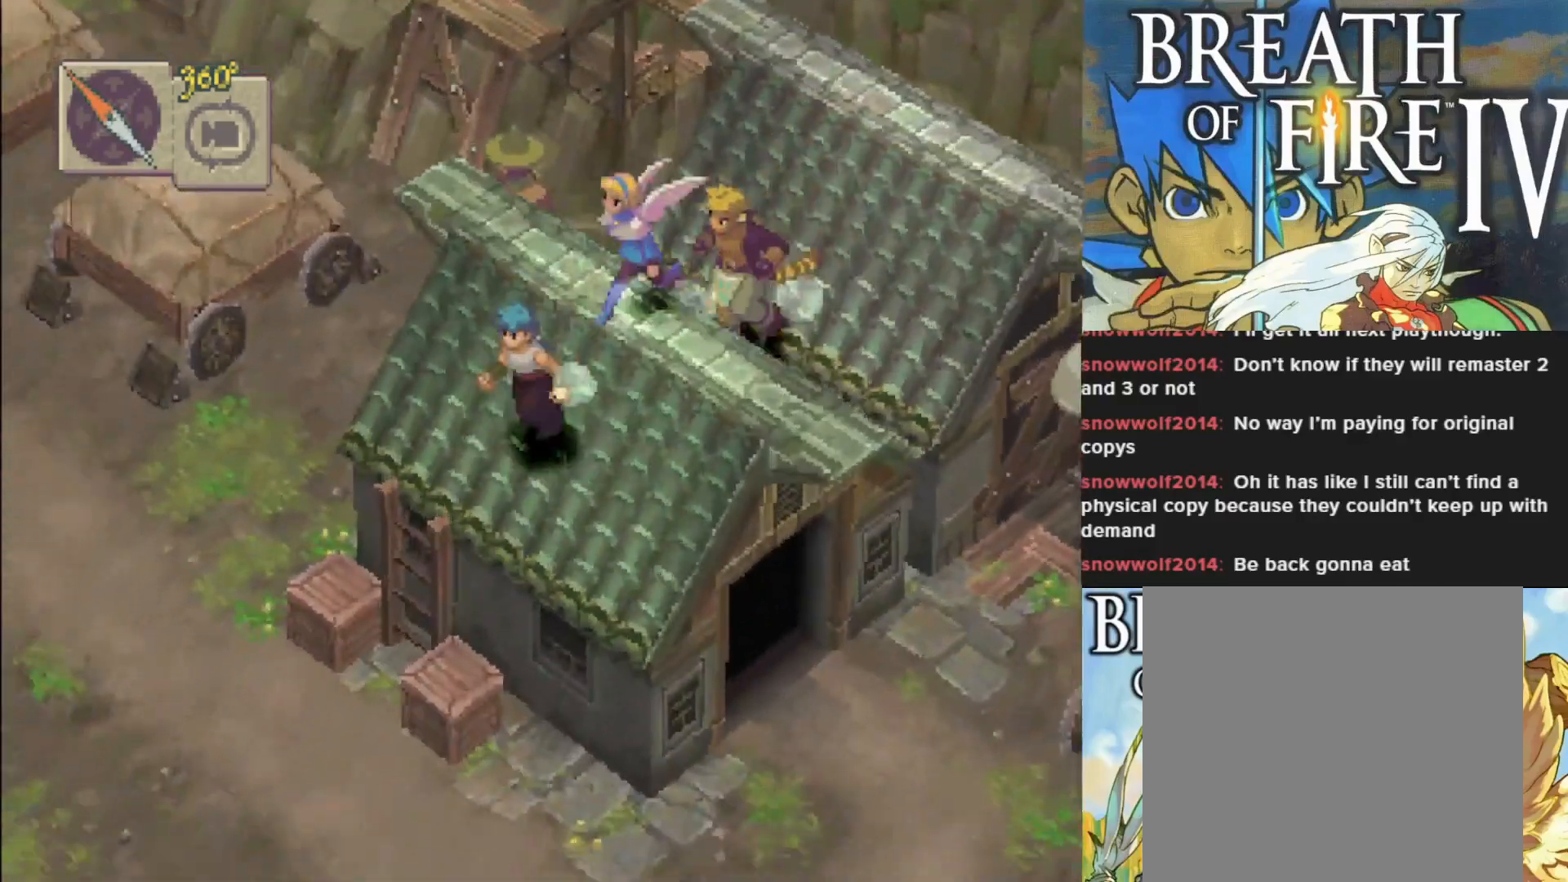
{"buttons": [], "left_stick": "down-left", "events": [[283, "CIRCLE", "up"]]}
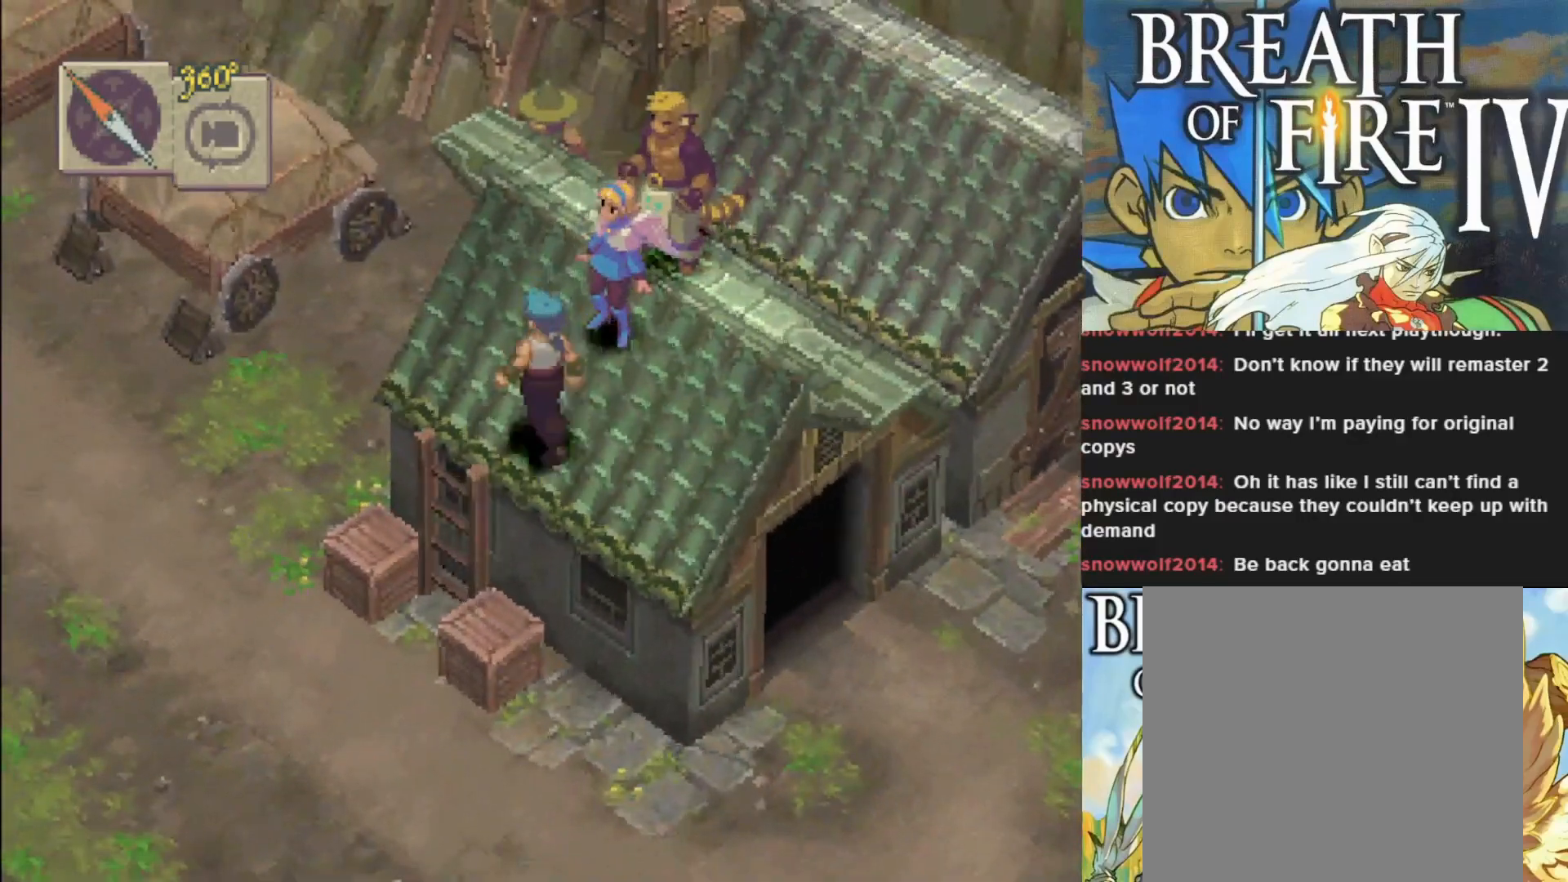
{"buttons": [], "left_stick": "down-left", "events": [[100, "left_stick", "left"], [300, "left_stick", "down-left"]]}
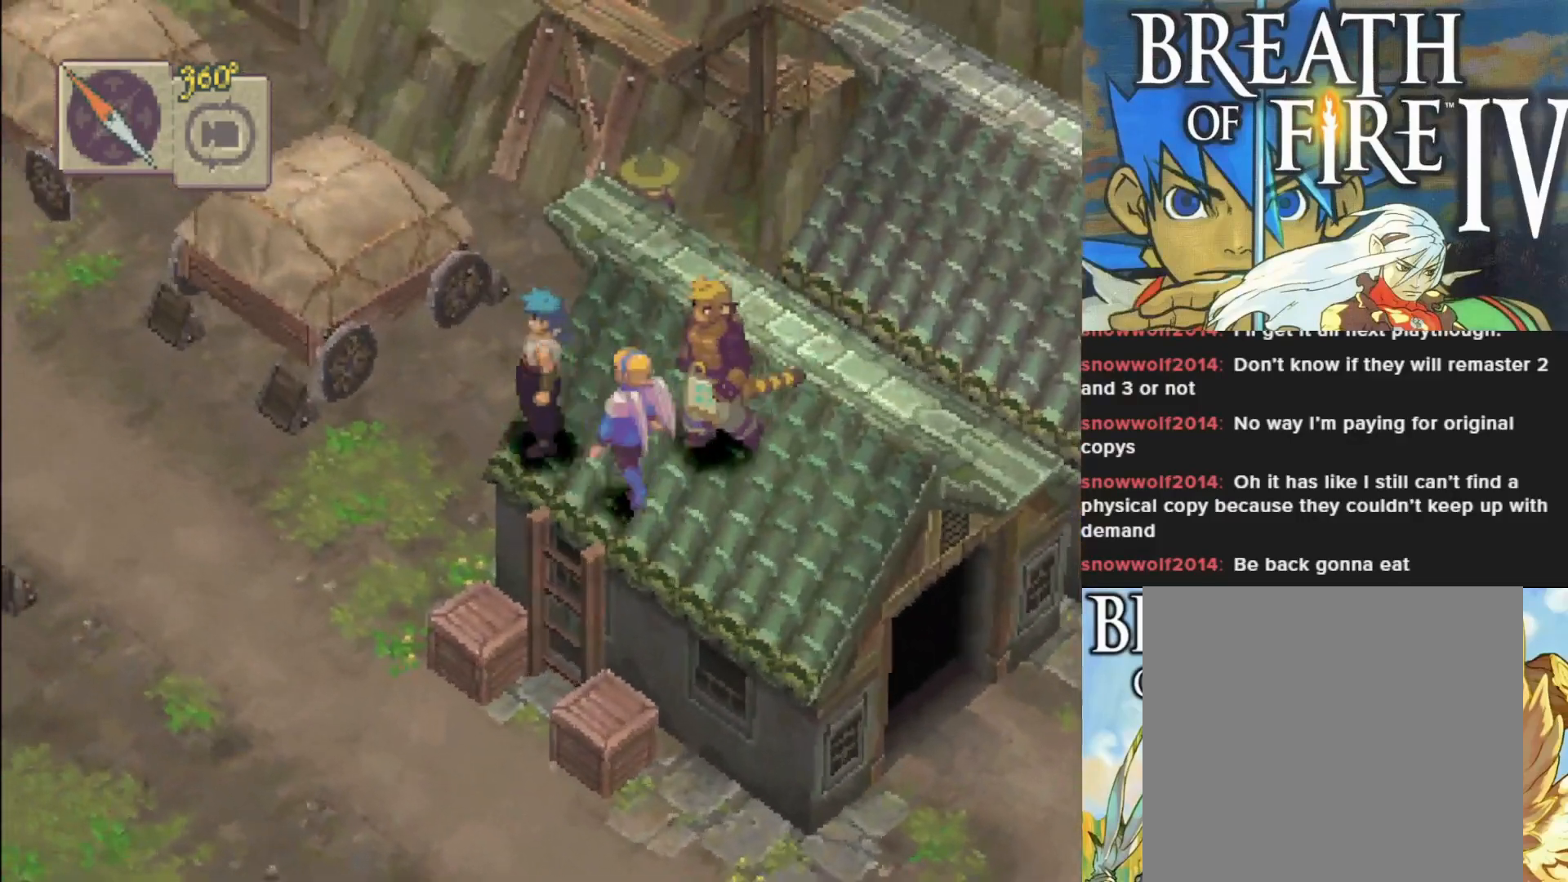
{"buttons": [], "left_stick": "right", "events": [[400, "left_stick", "right"]]}
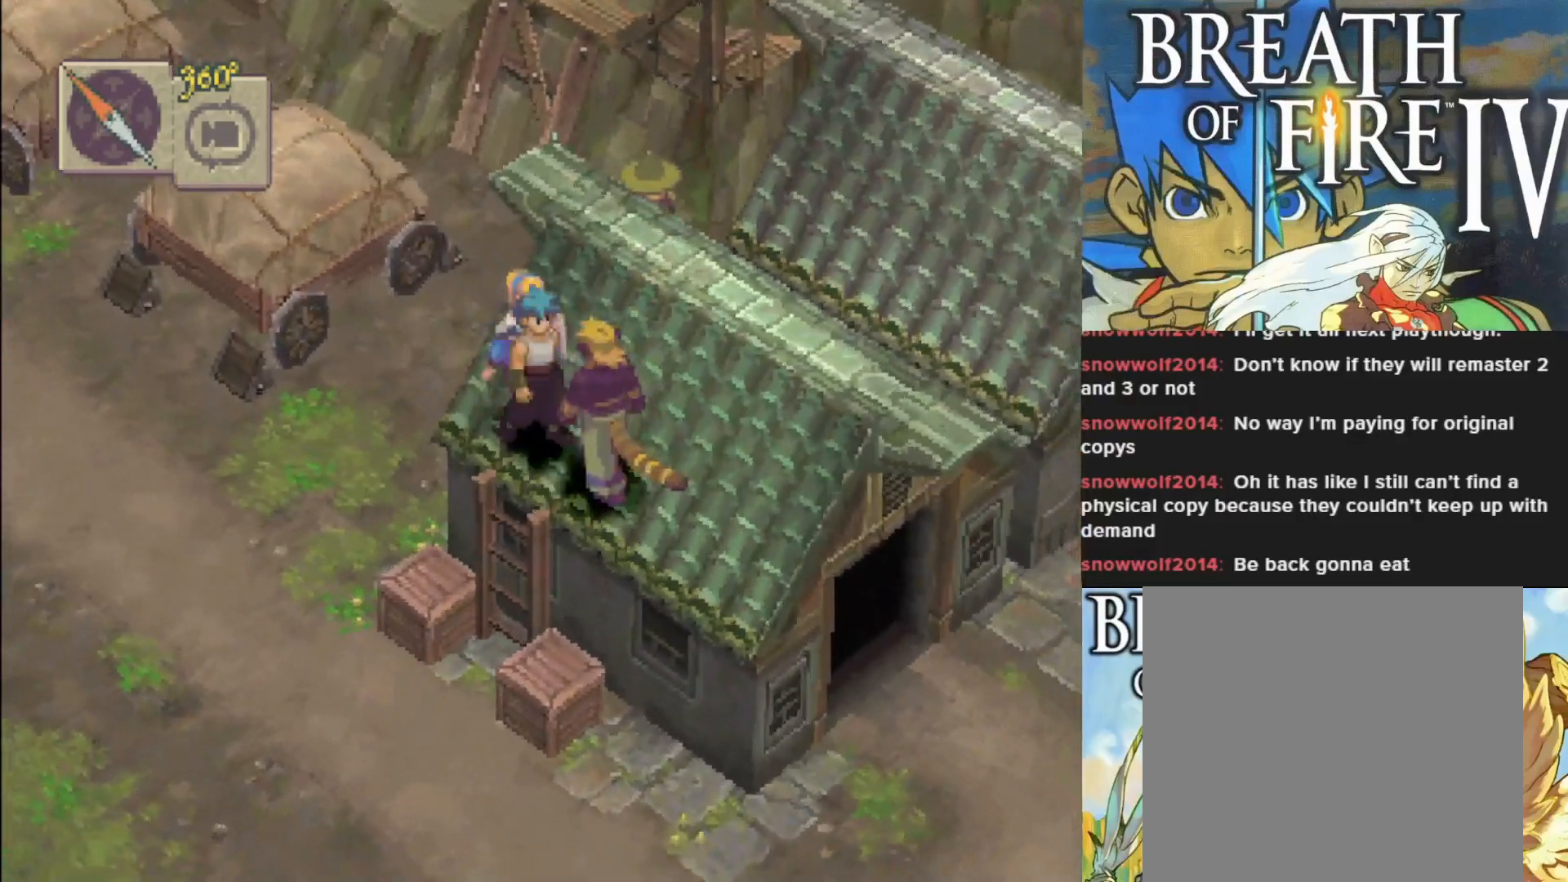
{"buttons": [], "left_stick": "up-left", "events": [[100, "left_stick", "up-right"], [267, "left_stick", "up"], [367, "left_stick", "up-left"]]}
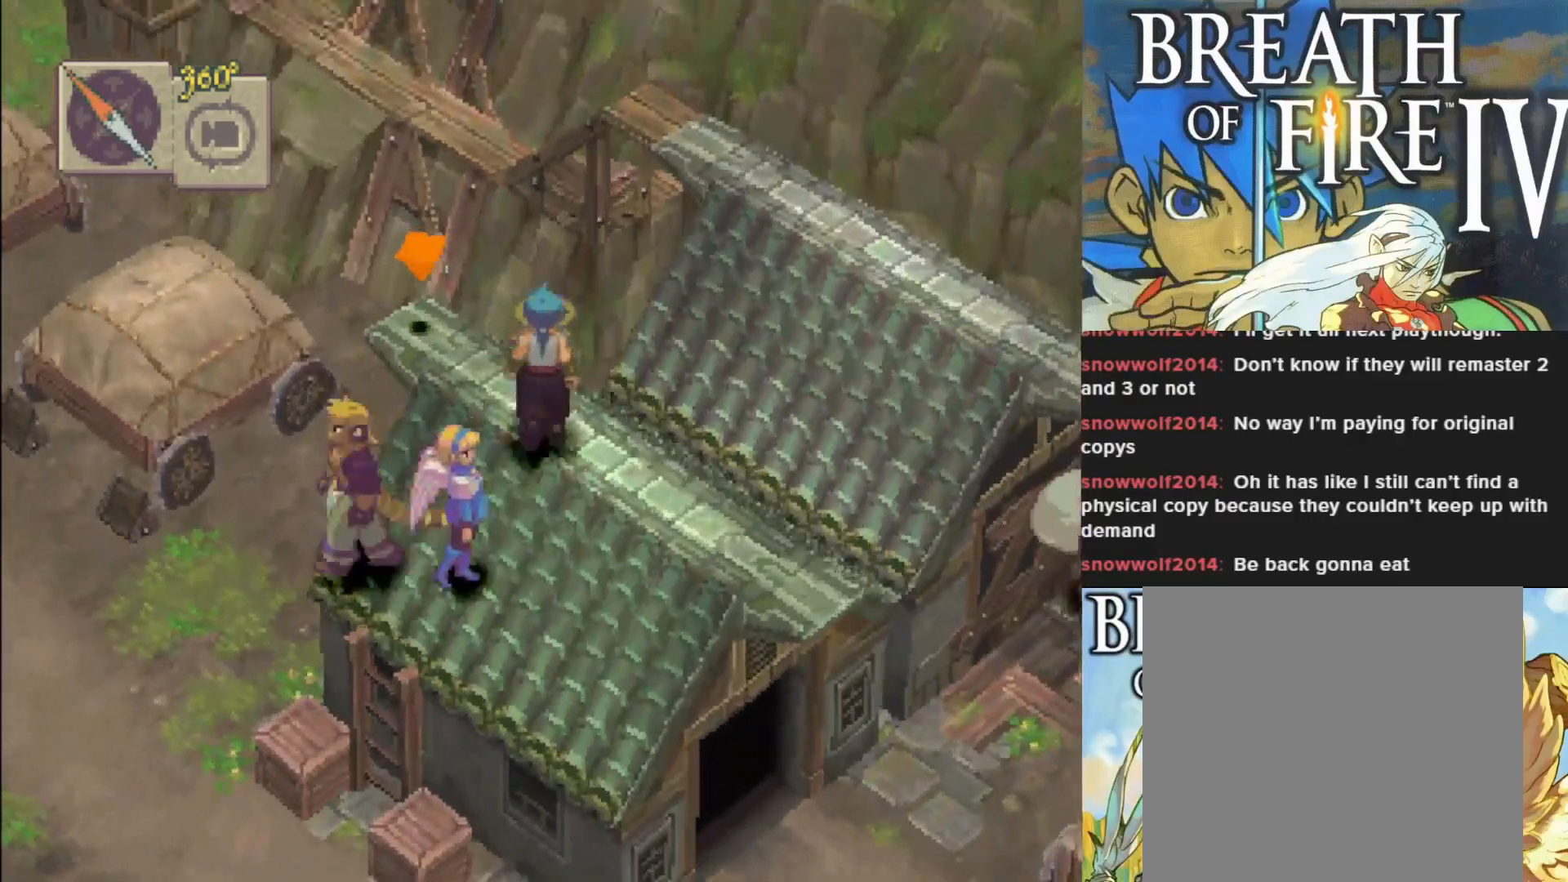
{"buttons": [], "left_stick": "up-left", "events": []}